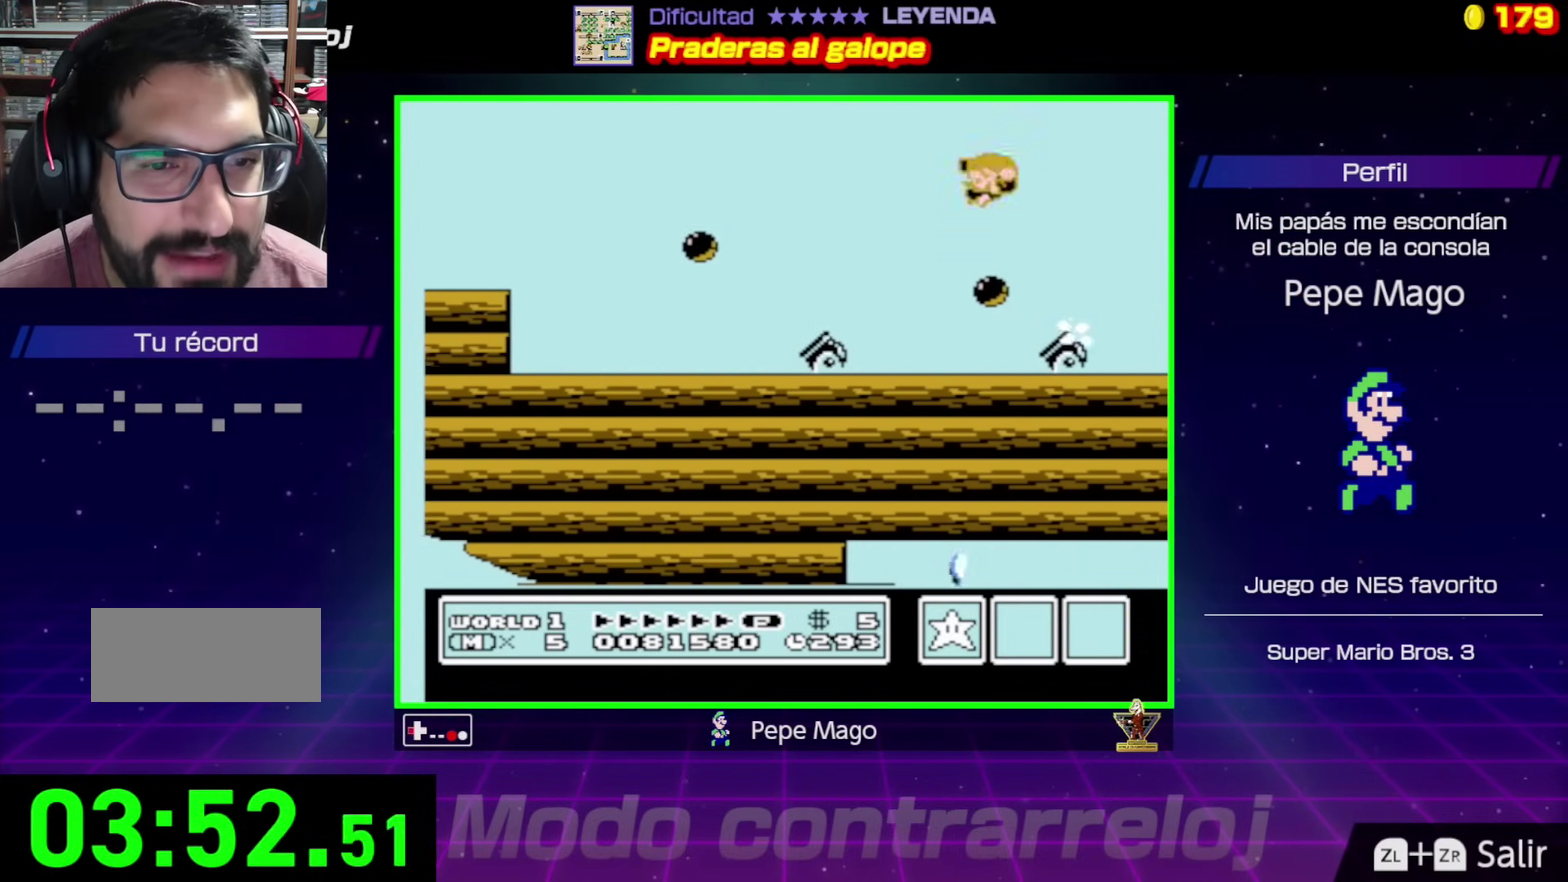
Gameplay with a controller (Nintendo layout); each line is a JSON object with the inputs held at the frame after it. "events" lists button and stick changes between this image and that frame as [ms after this image, input, new state], when the widget could be followed in between. Not read: L3 R3.
{"buttons": ["B"], "events": [[150, "DPAD_LEFT", "up"], [217, "DPAD_RIGHT", "down"], [367, "DPAD_RIGHT", "up"]]}
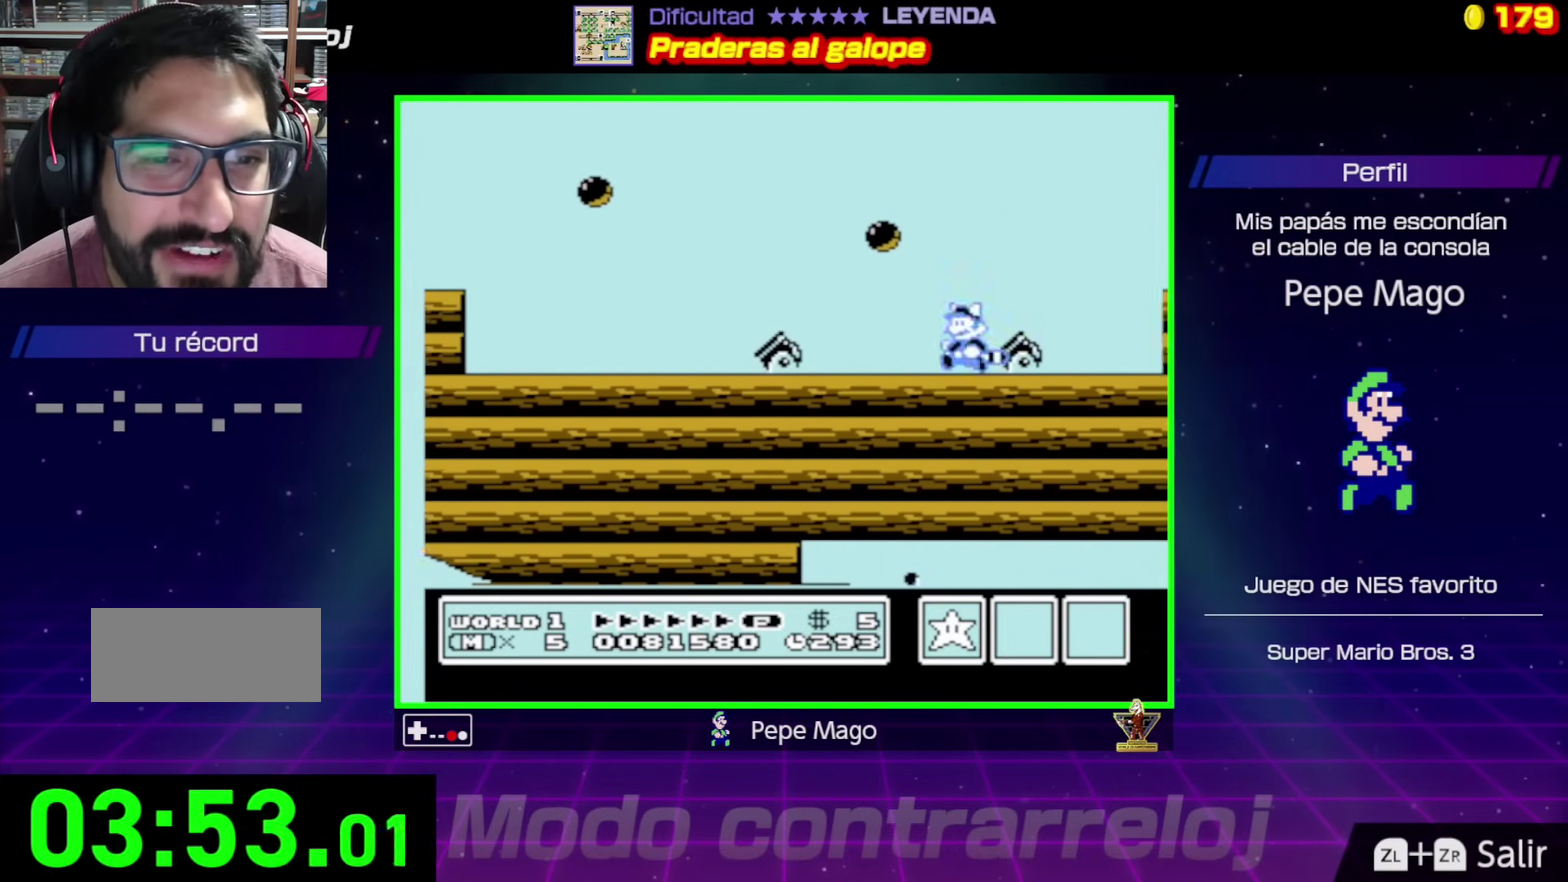
{"buttons": ["B", "DPAD_LEFT"], "events": [[67, "A", "down"], [167, "DPAD_RIGHT", "down"], [217, "A", "up"], [383, "DPAD_RIGHT", "up"], [450, "DPAD_LEFT", "down"]]}
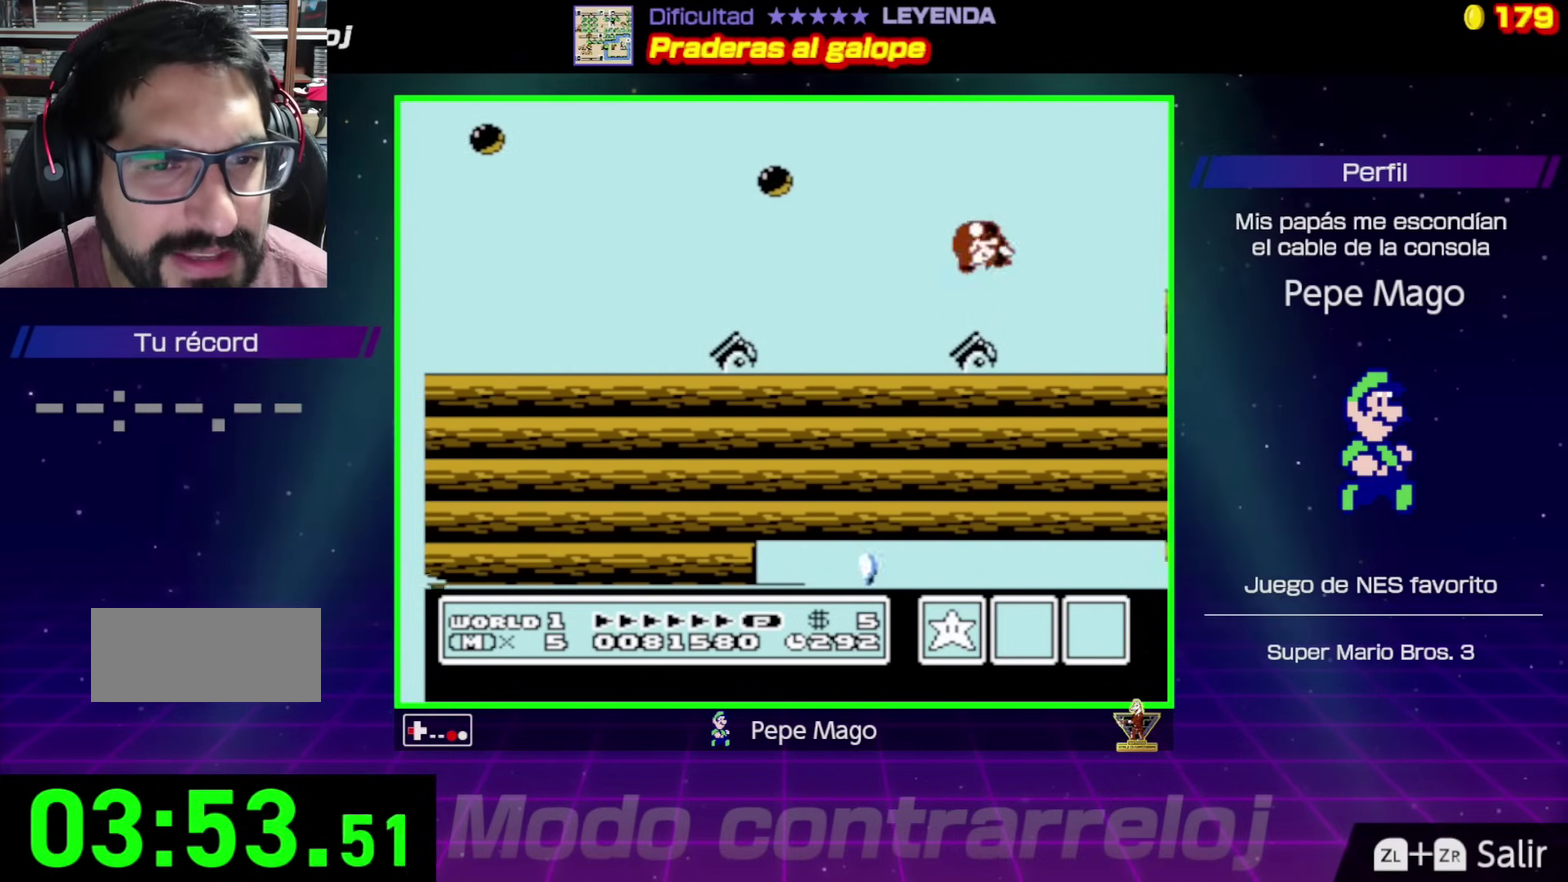
{"buttons": ["B"], "events": [[50, "DPAD_LEFT", "up"], [200, "DPAD_RIGHT", "down"], [233, "A", "down"], [433, "A", "up"], [450, "DPAD_RIGHT", "up"]]}
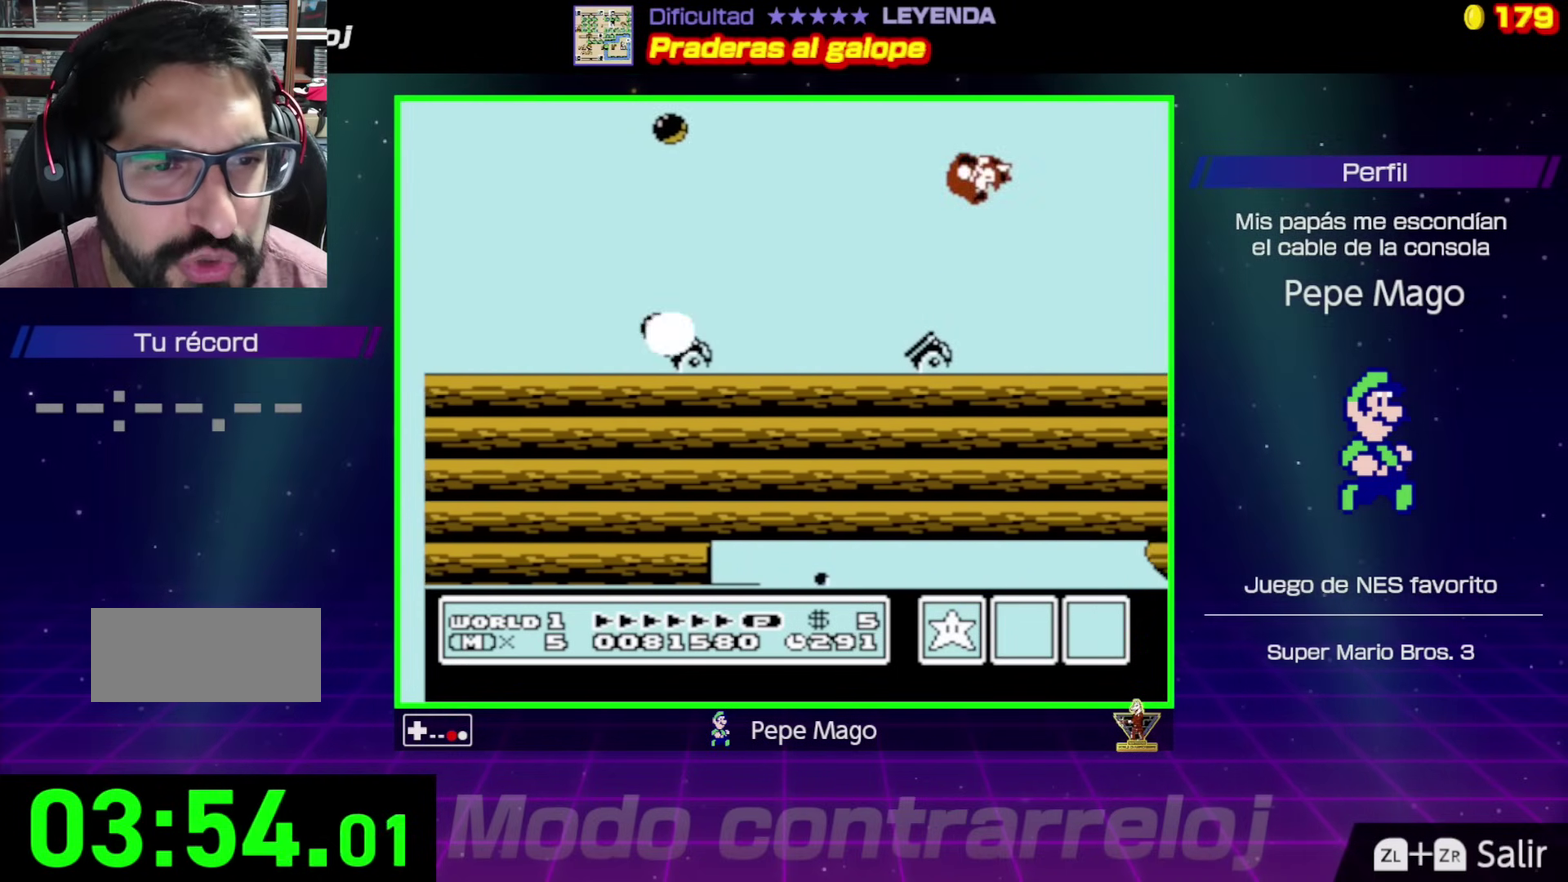
{"buttons": ["B"], "events": [[33, "DPAD_LEFT", "down"], [183, "DPAD_LEFT", "up"], [317, "DPAD_RIGHT", "down"], [417, "DPAD_RIGHT", "up"]]}
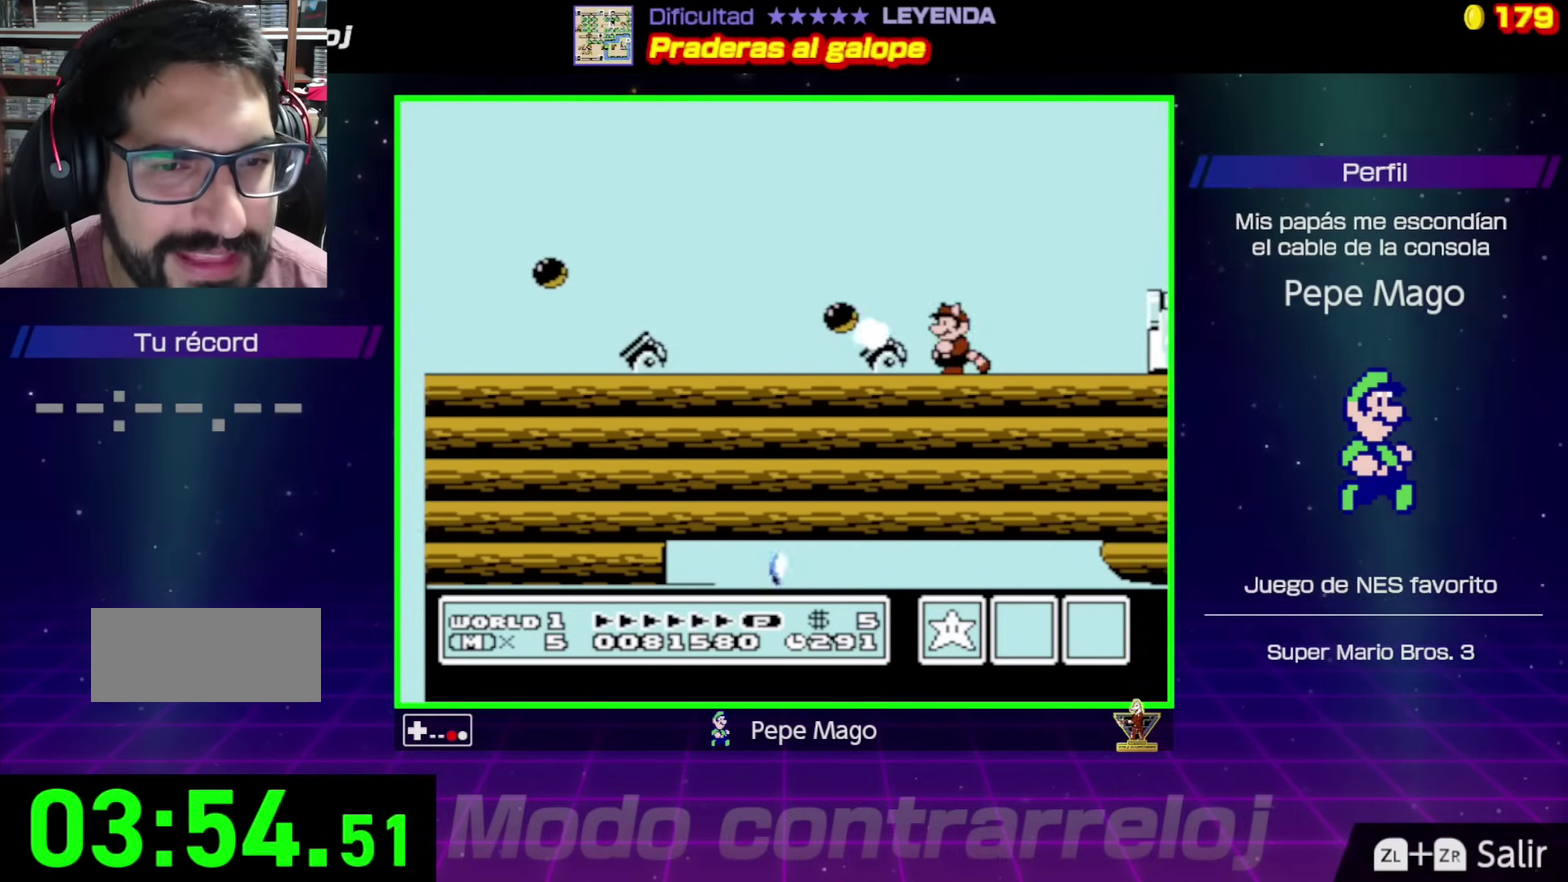
{"buttons": ["B", "DPAD_RIGHT"], "events": [[83, "DPAD_DOWN", "down"], [150, "DPAD_DOWN", "up"], [267, "DPAD_DOWN", "down"], [350, "DPAD_DOWN", "up"], [467, "DPAD_RIGHT", "down"]]}
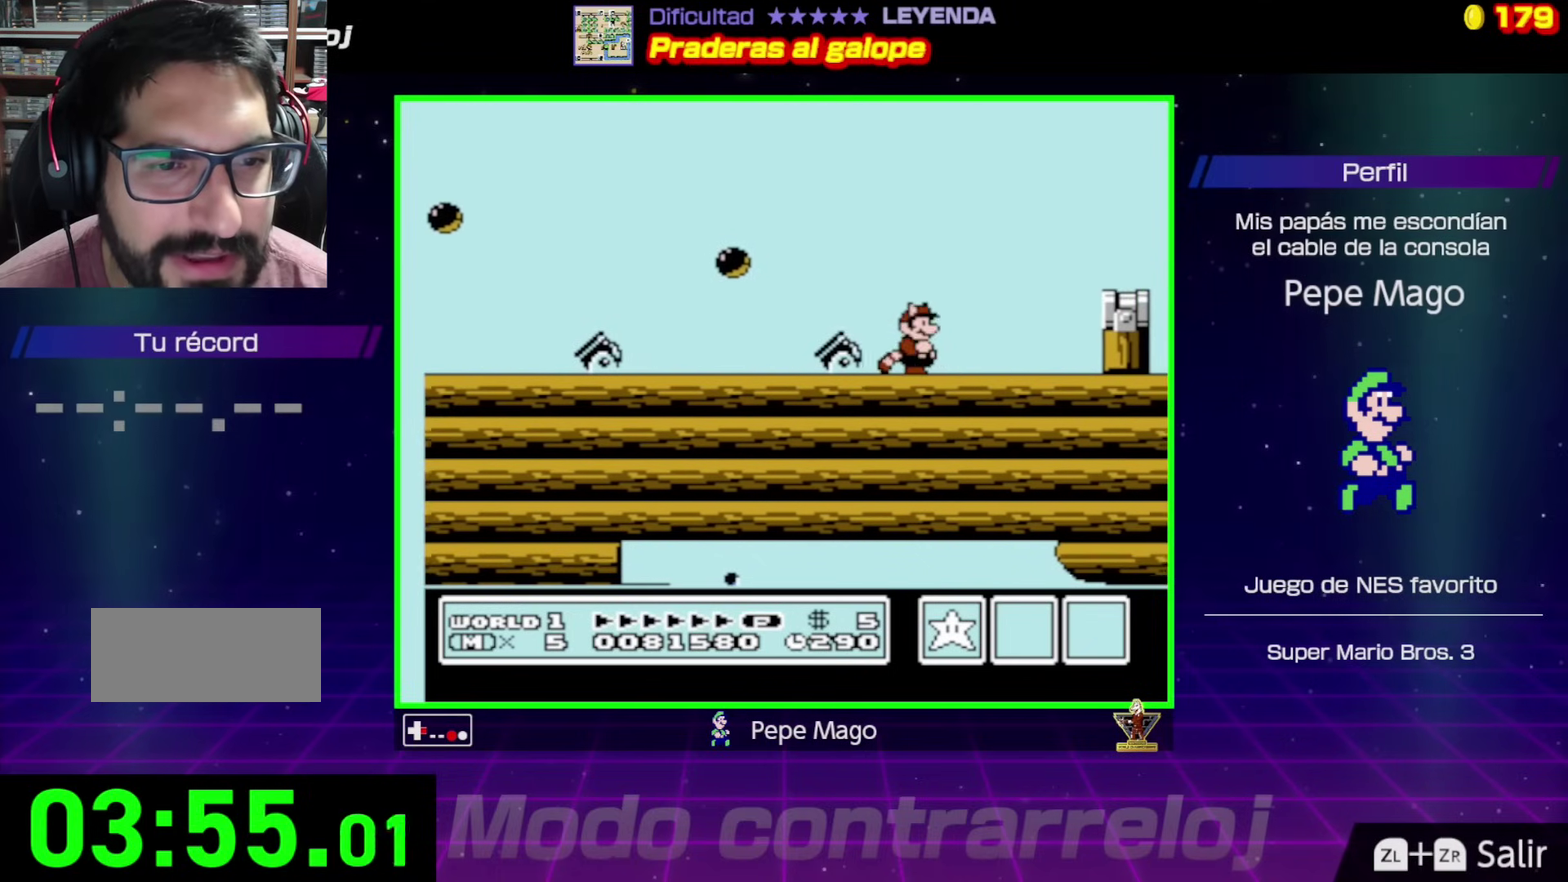
{"buttons": ["A", "B", "DPAD_RIGHT"], "events": [[133, "A", "down"]]}
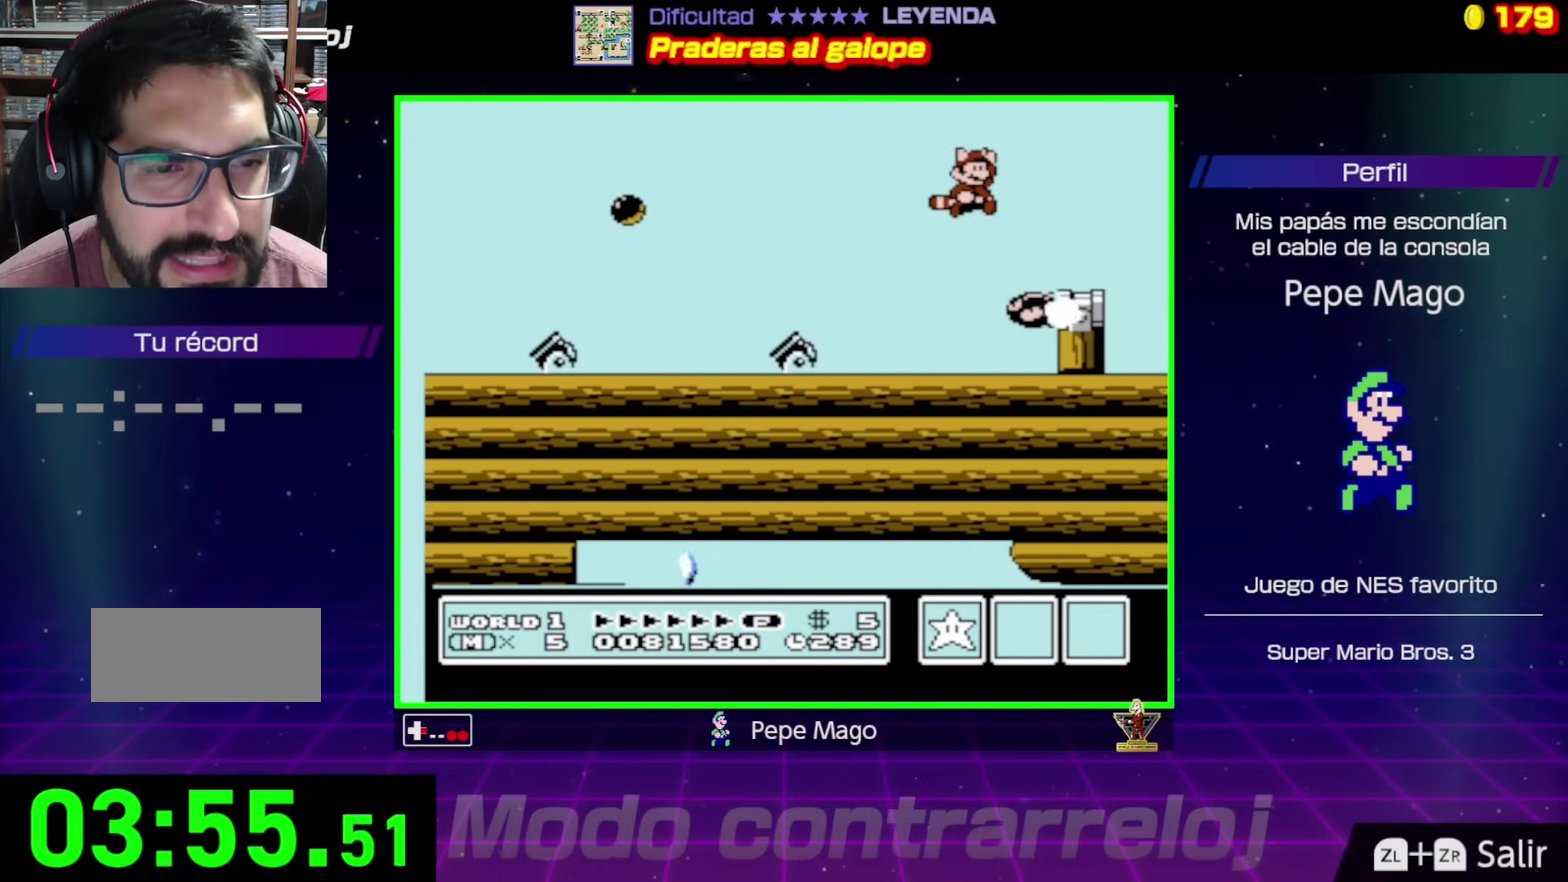
{"buttons": ["B", "DPAD_DOWN"], "events": [[50, "DPAD_RIGHT", "up"], [83, "A", "up"], [83, "DPAD_LEFT", "down"], [283, "DPAD_LEFT", "up"], [433, "DPAD_DOWN", "down"]]}
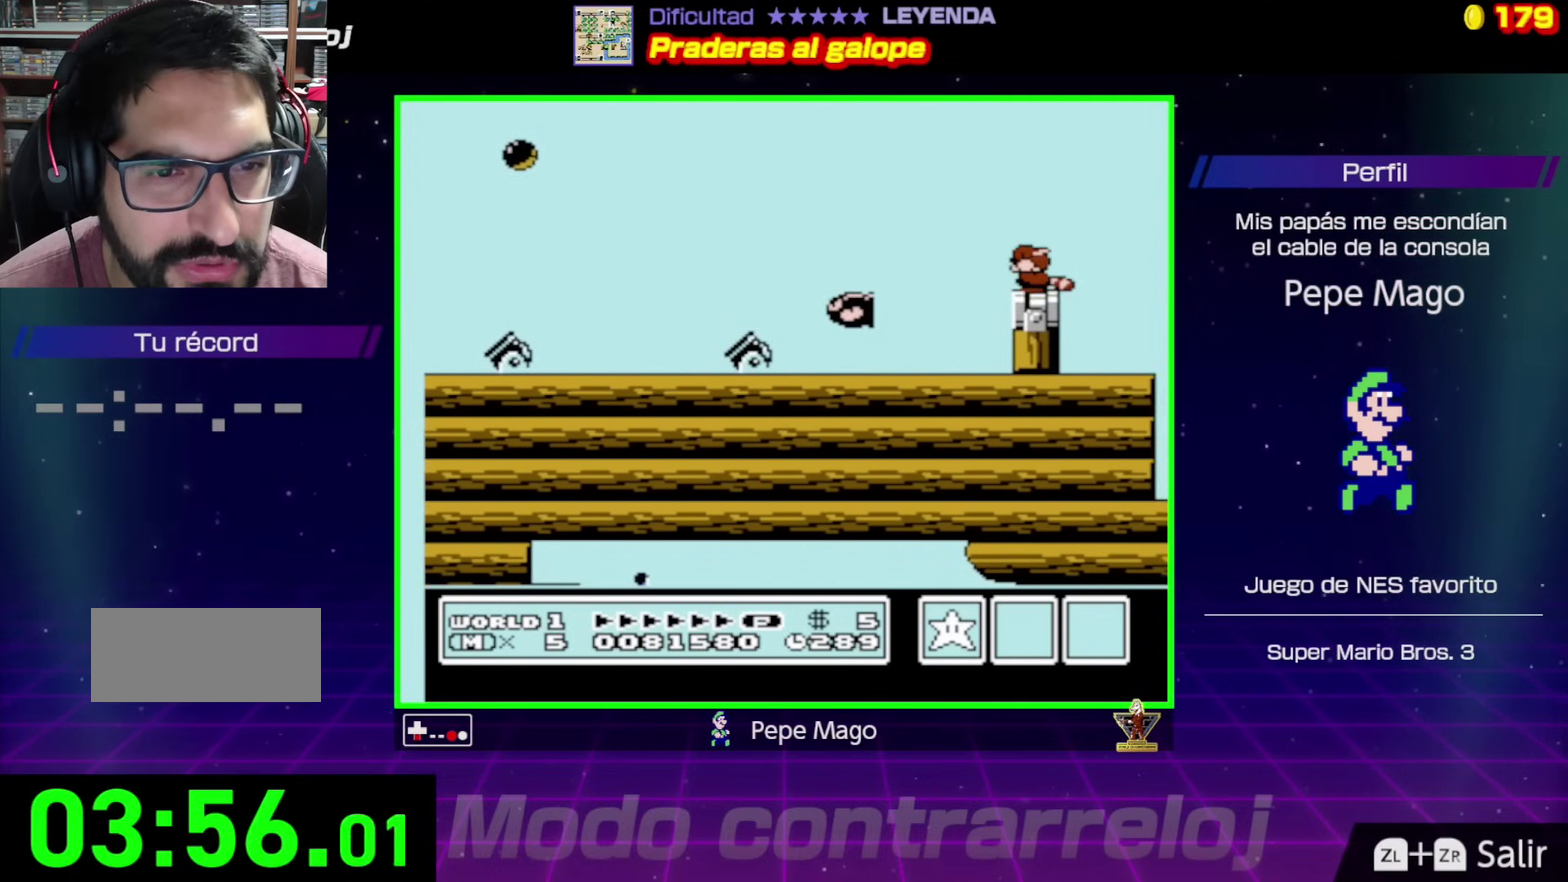
{"buttons": ["B", "DPAD_DOWN"], "events": [[17, "DPAD_DOWN", "up"], [100, "DPAD_DOWN", "down"], [200, "DPAD_DOWN", "up"], [267, "DPAD_DOWN", "down"], [367, "DPAD_DOWN", "up"], [433, "DPAD_DOWN", "down"]]}
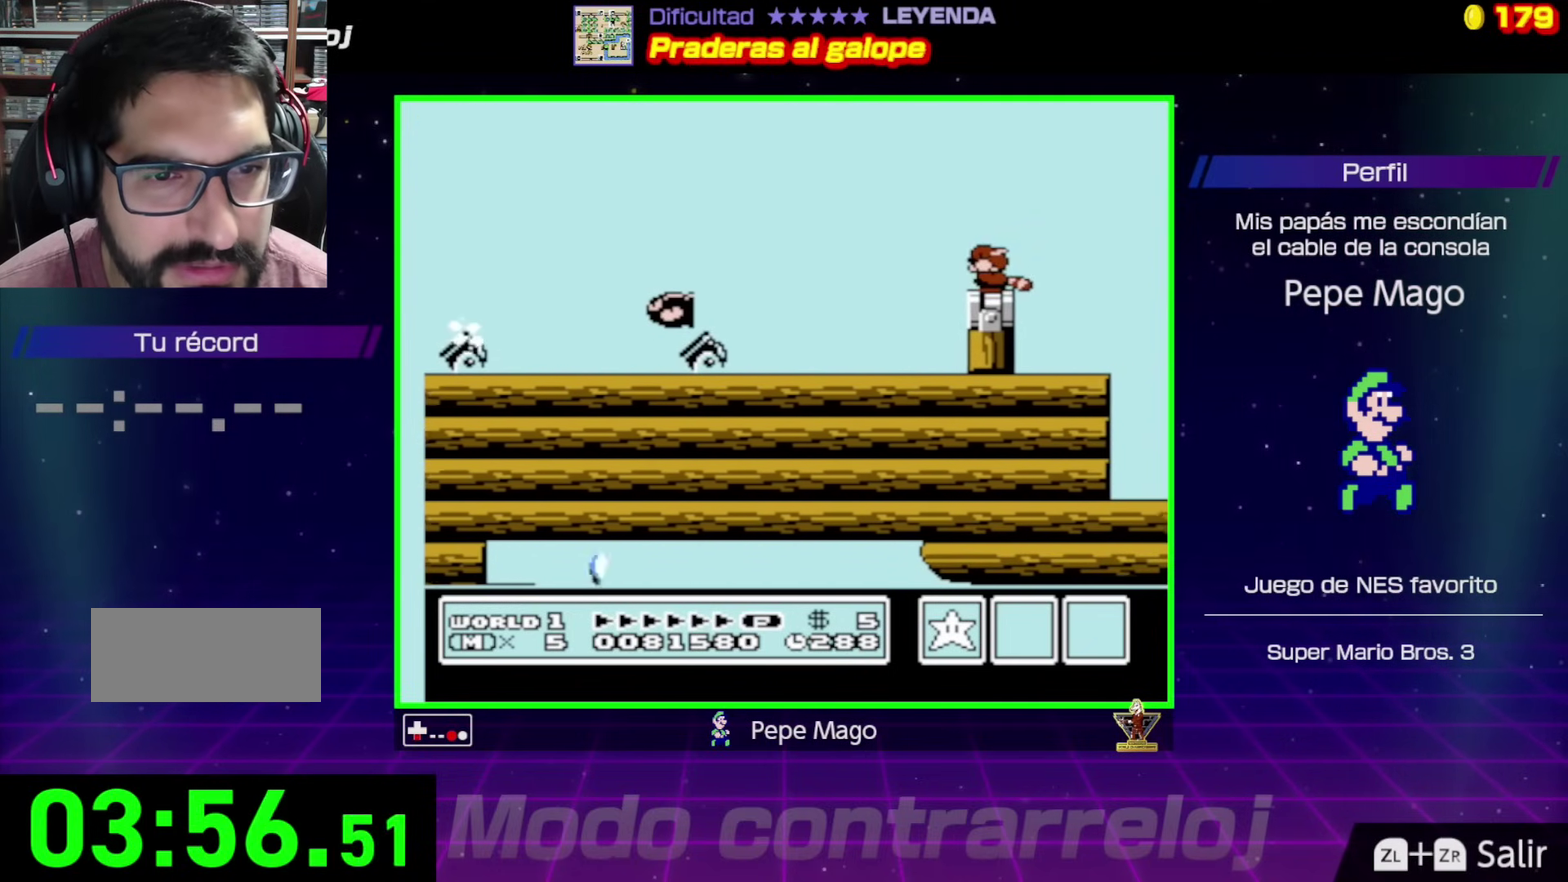
{"buttons": ["B", "DPAD_LEFT"], "events": [[50, "DPAD_DOWN", "up"], [233, "DPAD_RIGHT", "down"], [367, "DPAD_RIGHT", "up"], [483, "DPAD_LEFT", "down"]]}
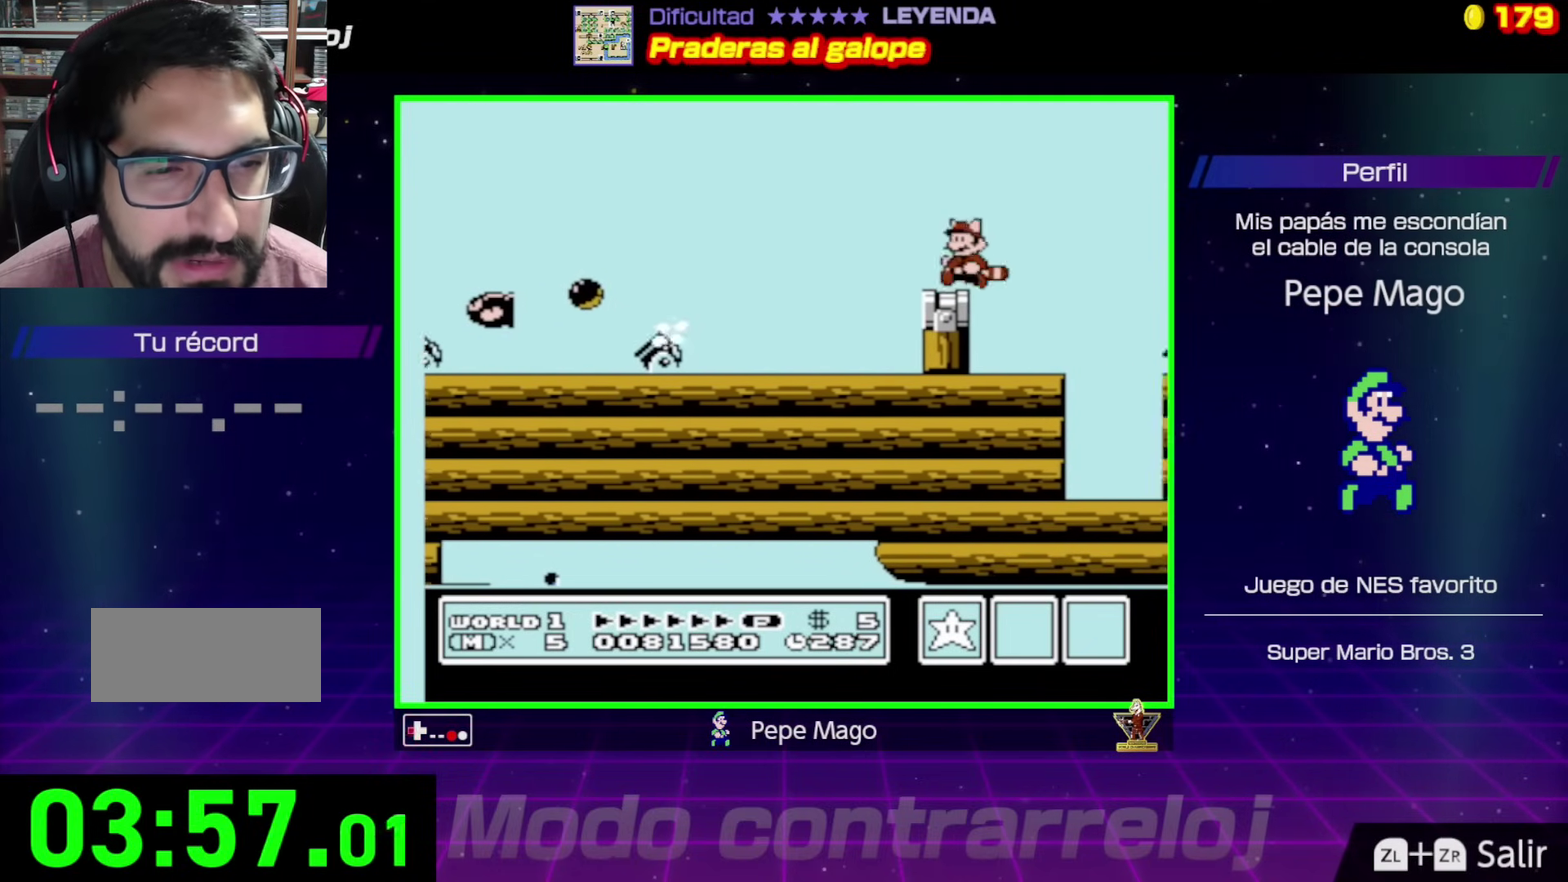
{"buttons": ["B", "DPAD_RIGHT"], "events": [[33, "DPAD_LEFT", "up"], [250, "DPAD_RIGHT", "down"]]}
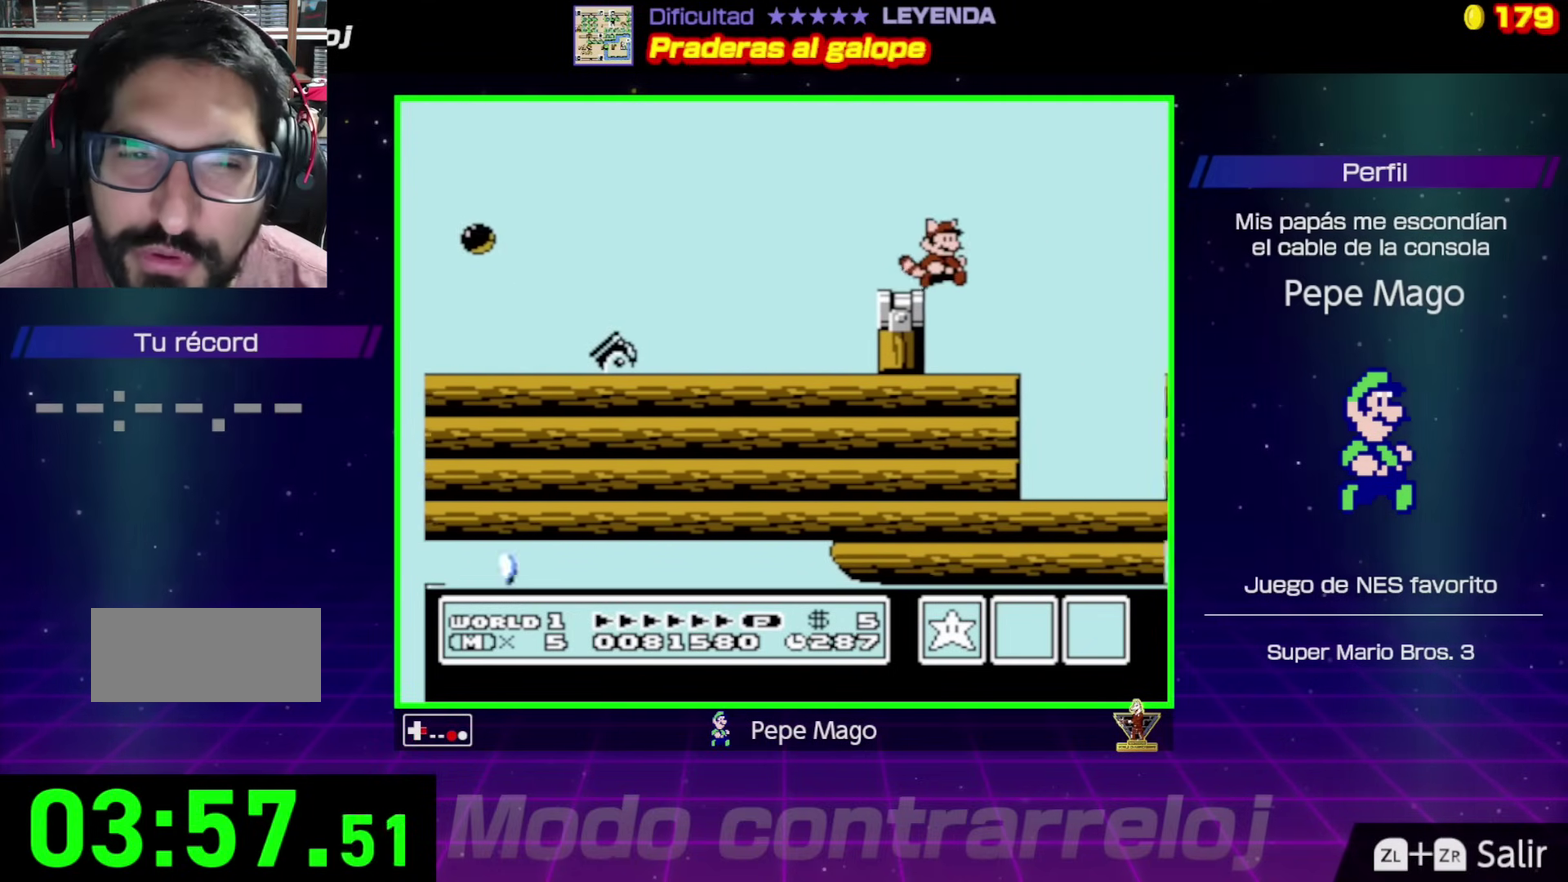
{"buttons": ["B", "DPAD_LEFT"], "events": [[250, "DPAD_RIGHT", "up"], [267, "DPAD_LEFT", "down"]]}
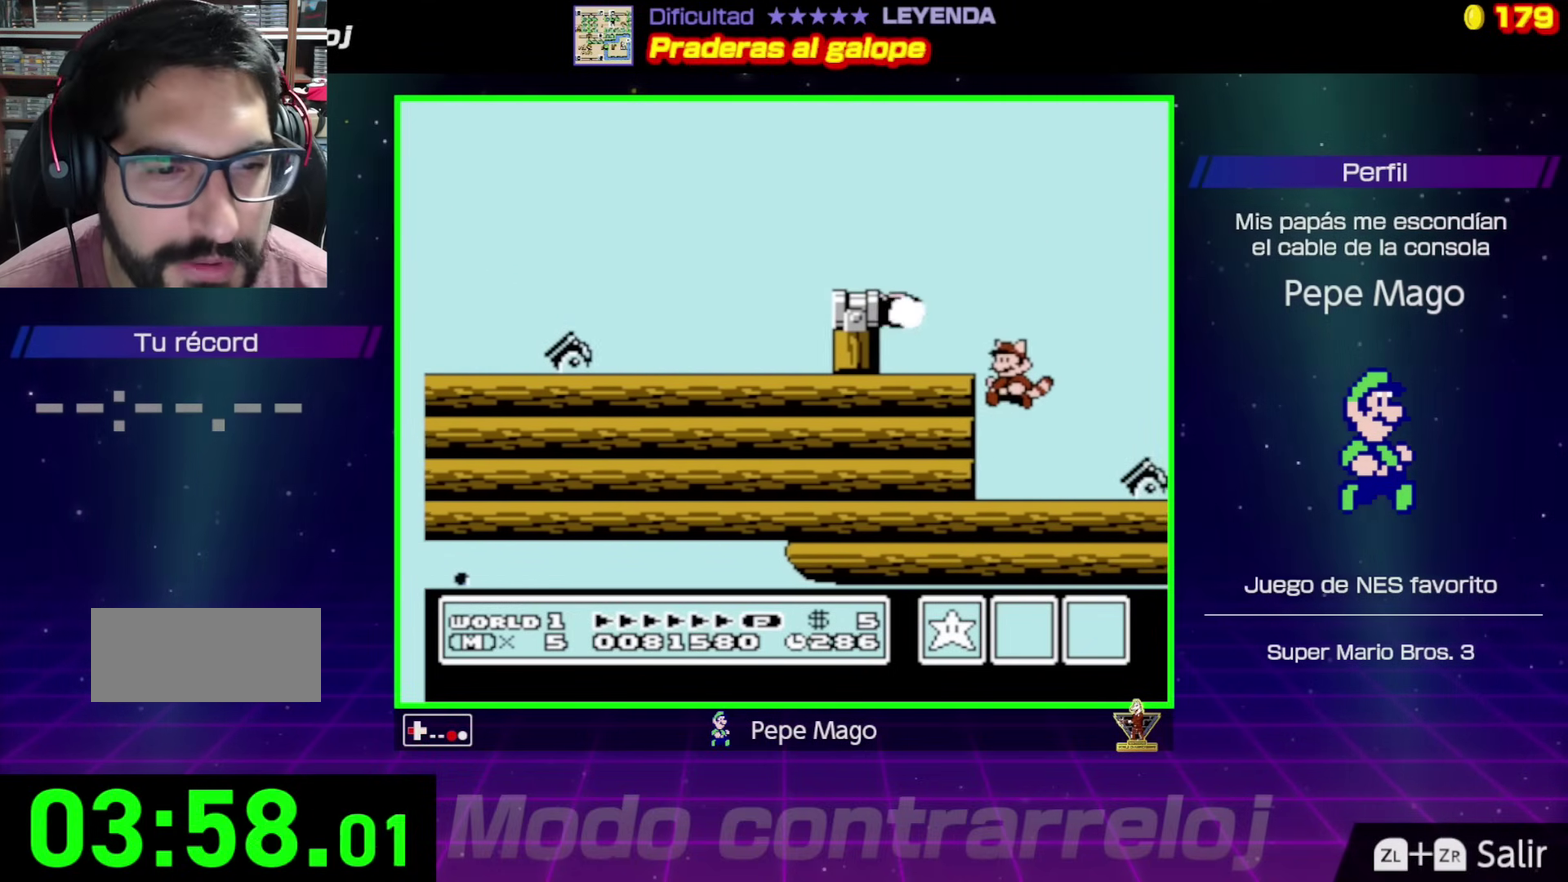
{"buttons": ["B", "DPAD_DOWN", "DPAD_LEFT"], "events": [[17, "DPAD_LEFT", "up"], [233, "A", "down"], [233, "DPAD_RIGHT", "down"], [367, "A", "up"], [483, "DPAD_DOWN", "down"], [483, "DPAD_LEFT", "down"], [483, "DPAD_RIGHT", "up"]]}
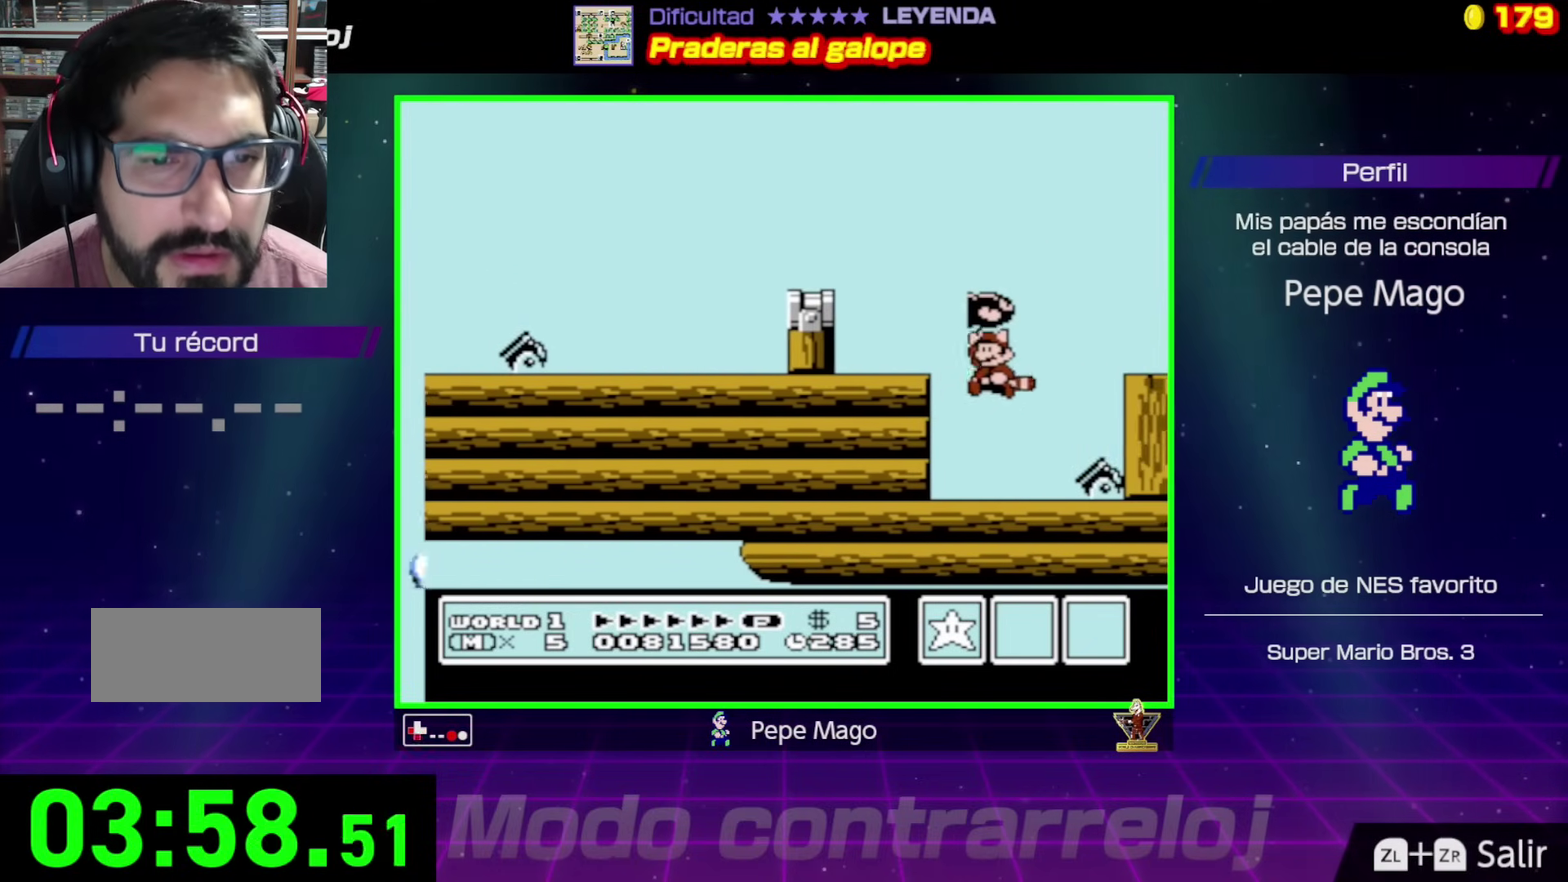
{"buttons": ["A", "B", "DPAD_LEFT"], "events": [[33, "DPAD_DOWN", "up"], [283, "DPAD_LEFT", "up"], [350, "A", "down"], [367, "DPAD_LEFT", "down"]]}
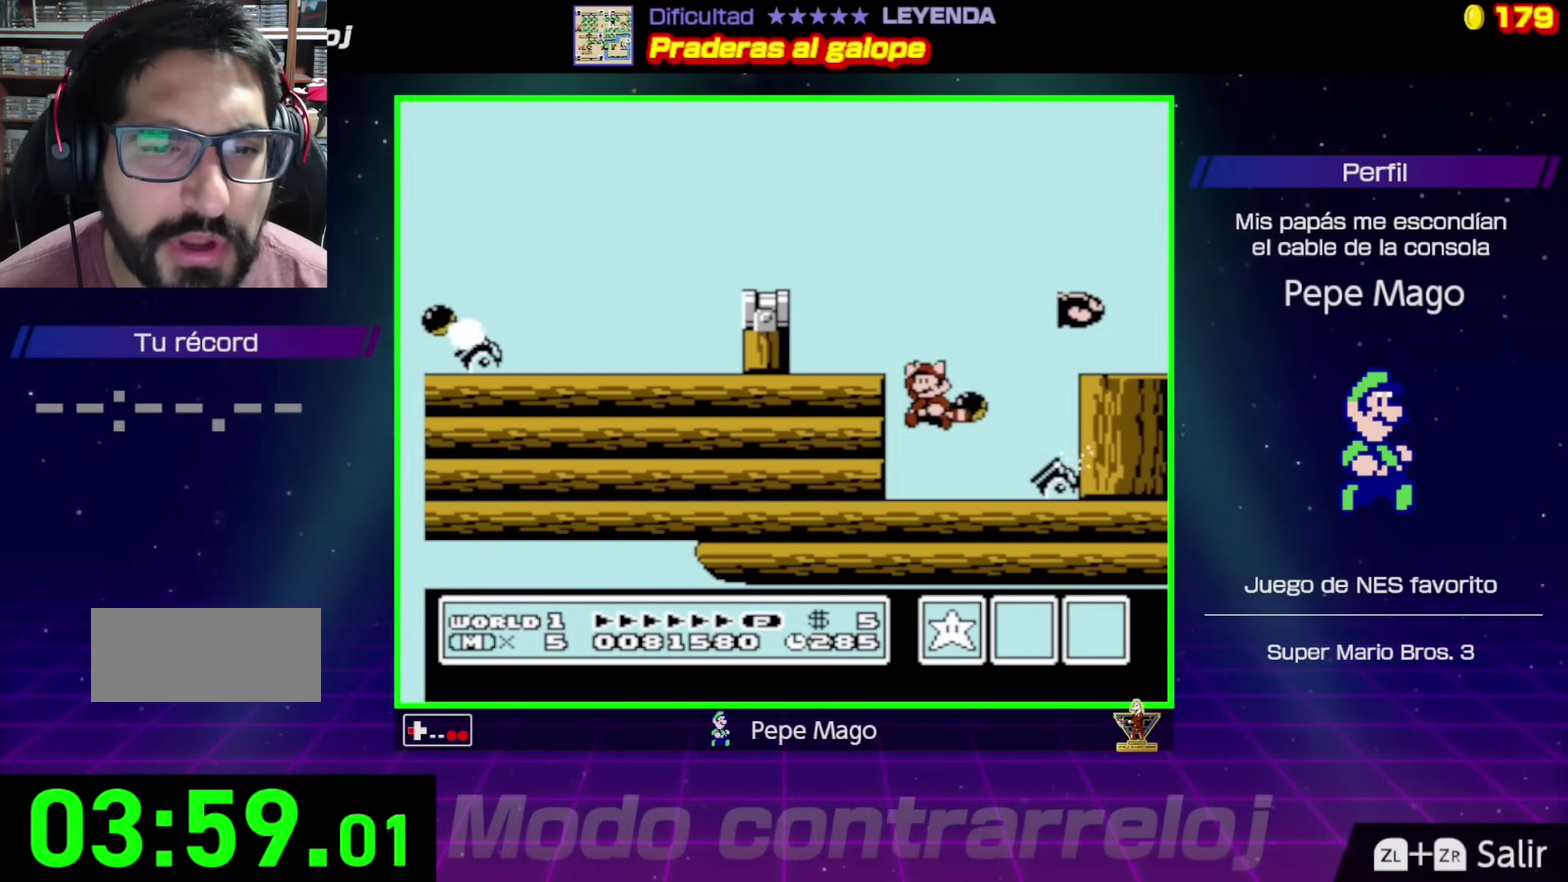
{"buttons": ["A", "B", "DPAD_RIGHT"], "events": [[83, "DPAD_UP", "down"], [117, "DPAD_LEFT", "up"], [133, "DPAD_RIGHT", "down"], [133, "DPAD_UP", "up"], [267, "A", "up"], [400, "A", "down"]]}
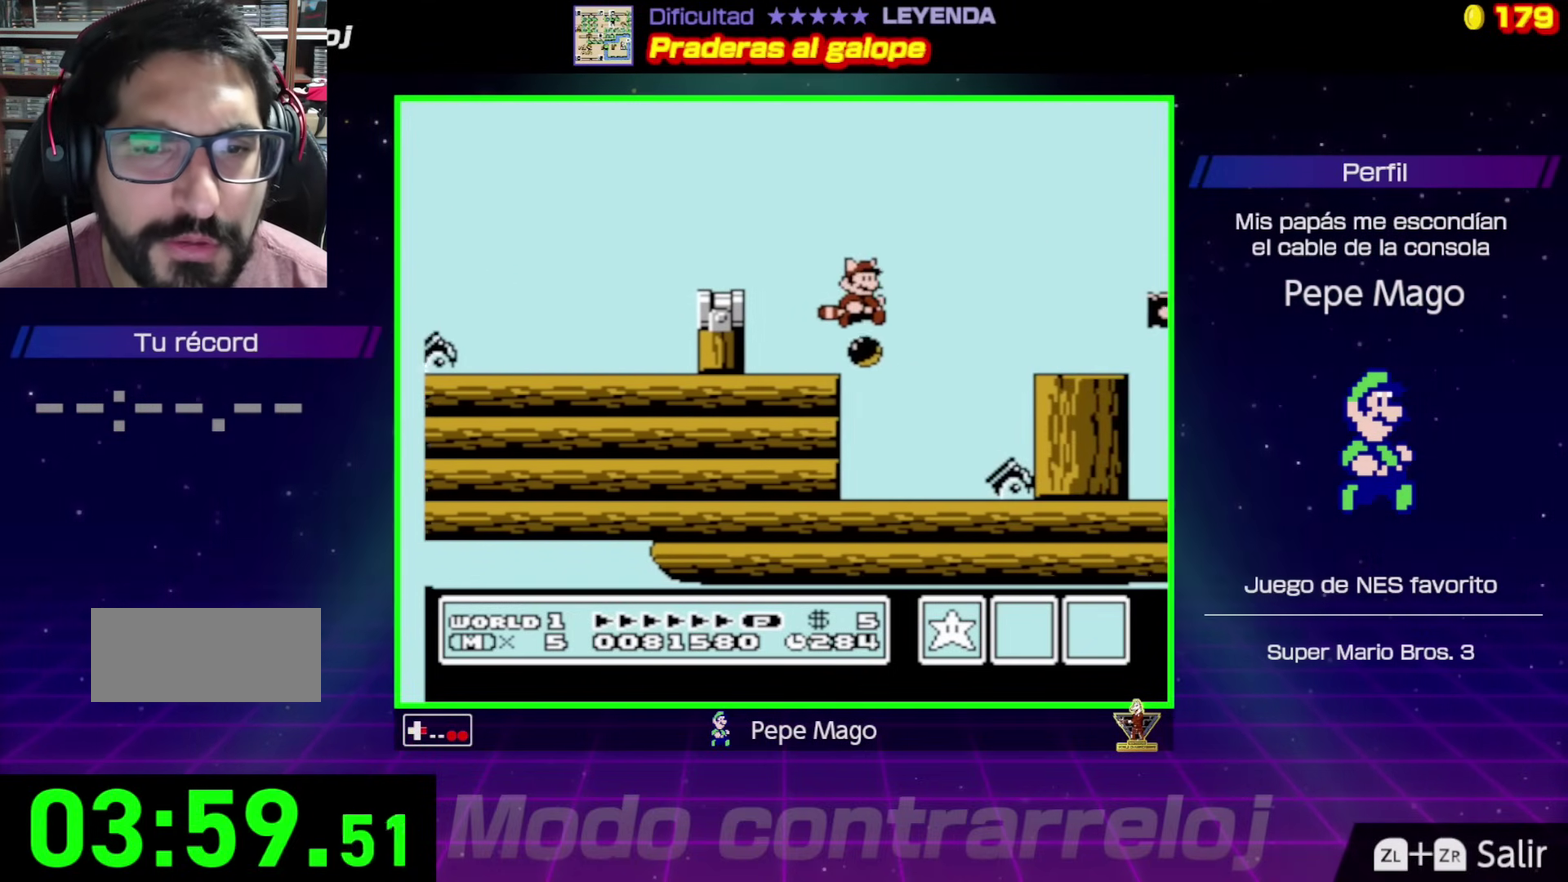
{"buttons": ["B", "DPAD_RIGHT"], "events": [[417, "A", "up"]]}
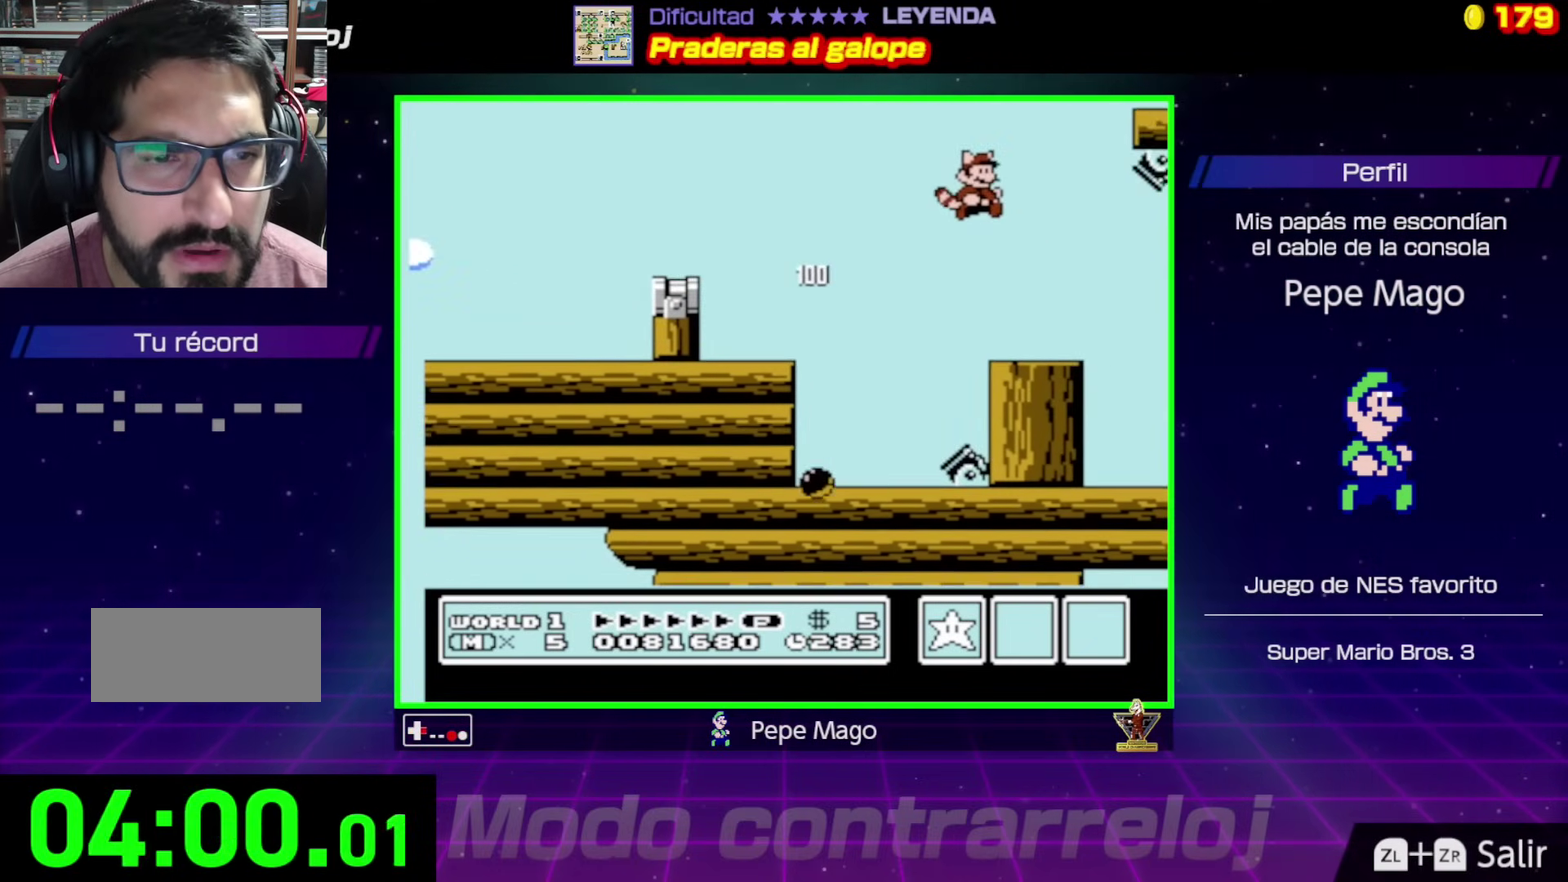
{"buttons": ["B"], "events": [[300, "DPAD_RIGHT", "up"], [367, "DPAD_LEFT", "down"], [483, "DPAD_LEFT", "up"]]}
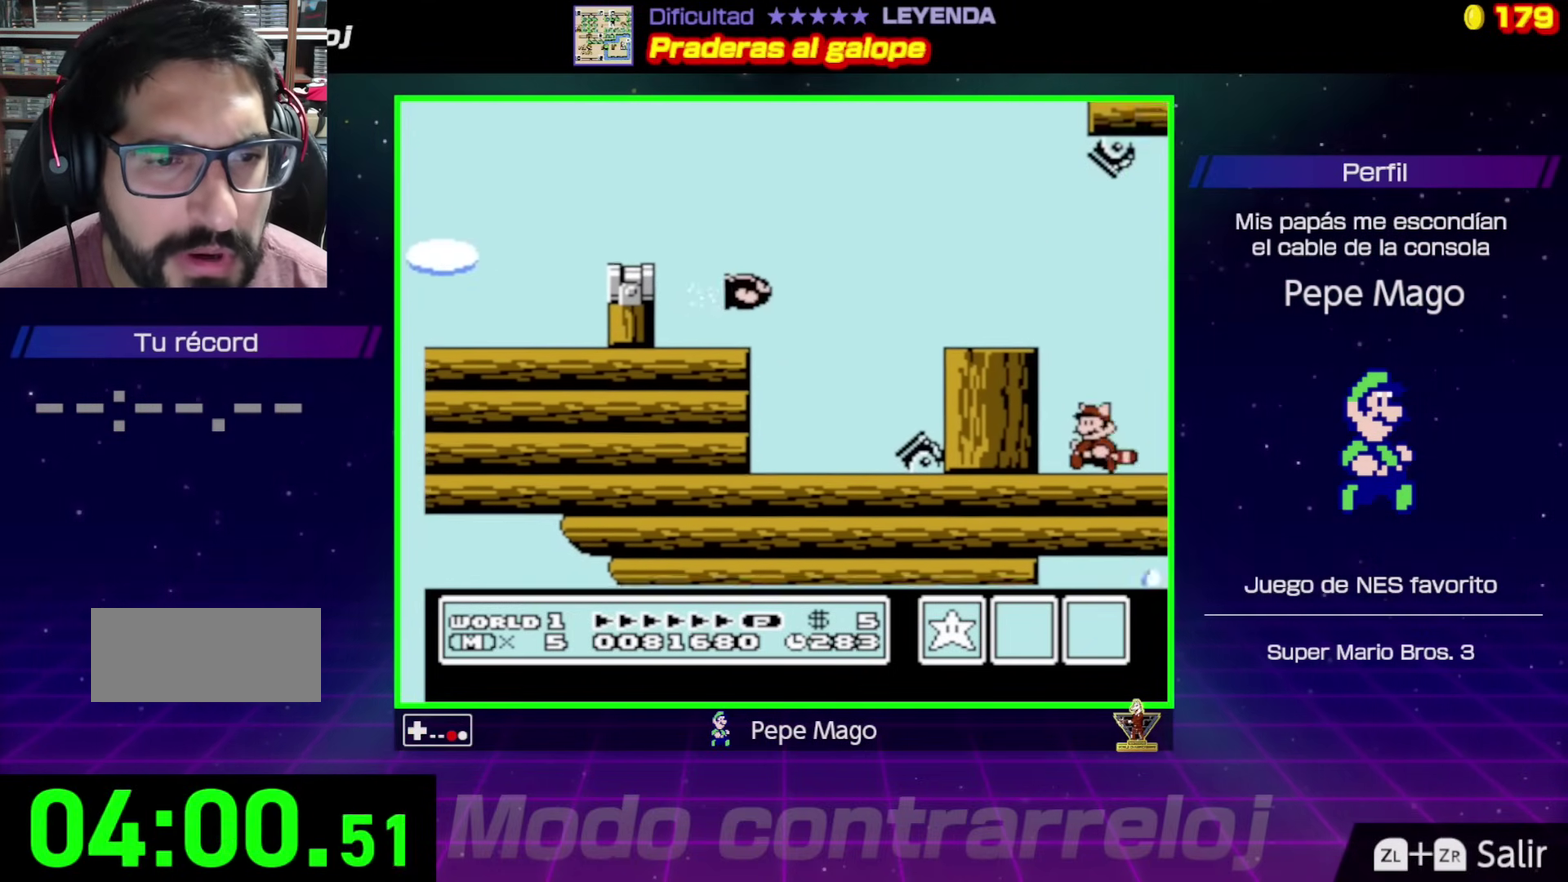
{"buttons": ["B", "DPAD_RIGHT"], "events": [[100, "DPAD_RIGHT", "down"]]}
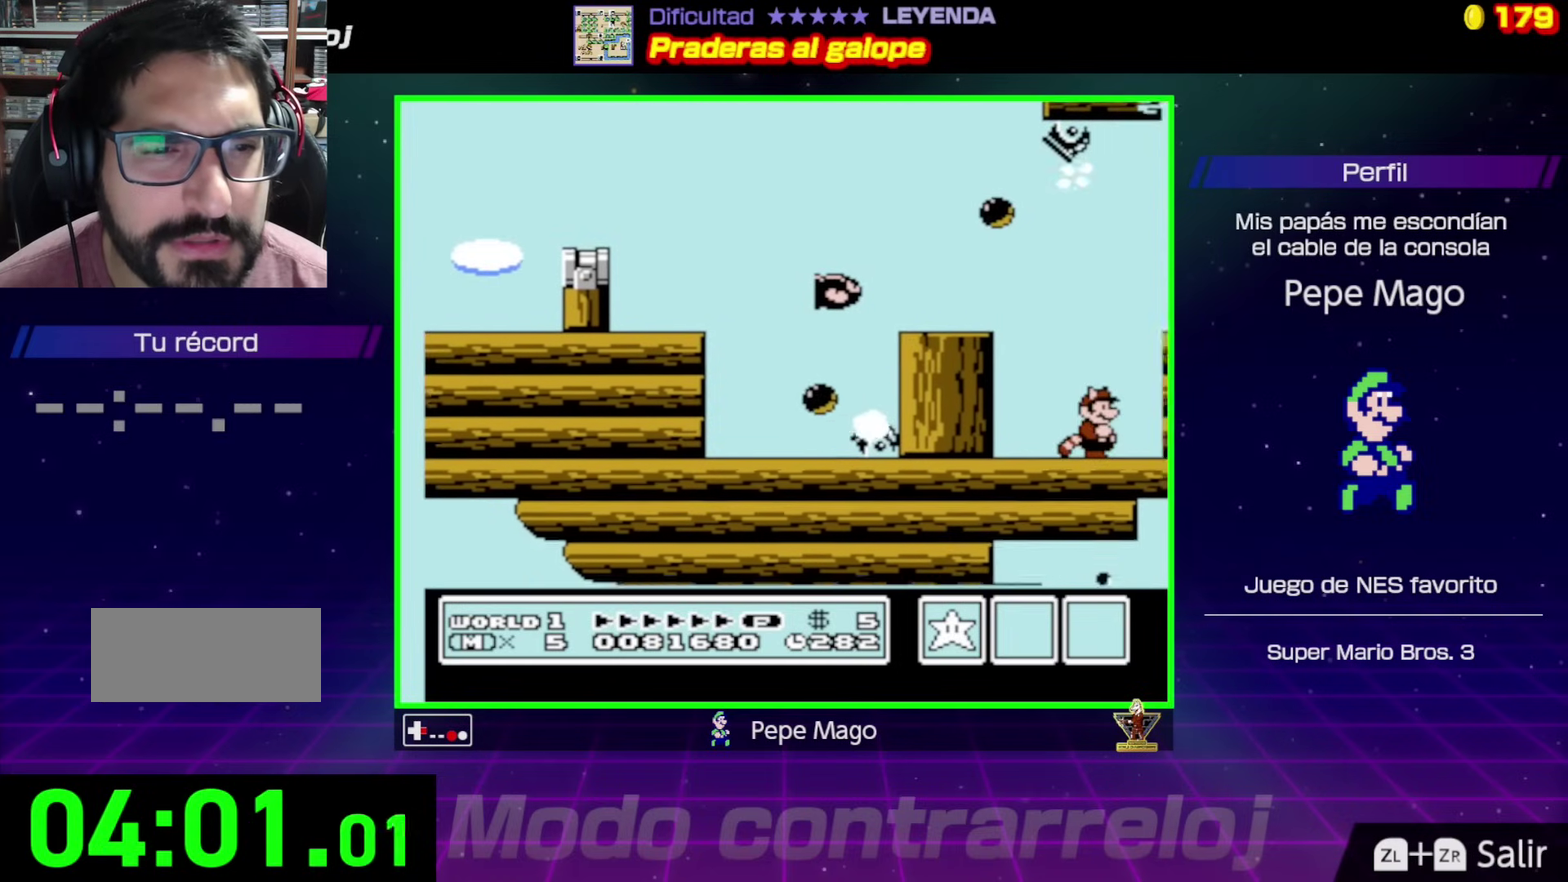
{"buttons": ["B", "DPAD_RIGHT"], "events": [[117, "DPAD_RIGHT", "up"], [283, "DPAD_RIGHT", "down"]]}
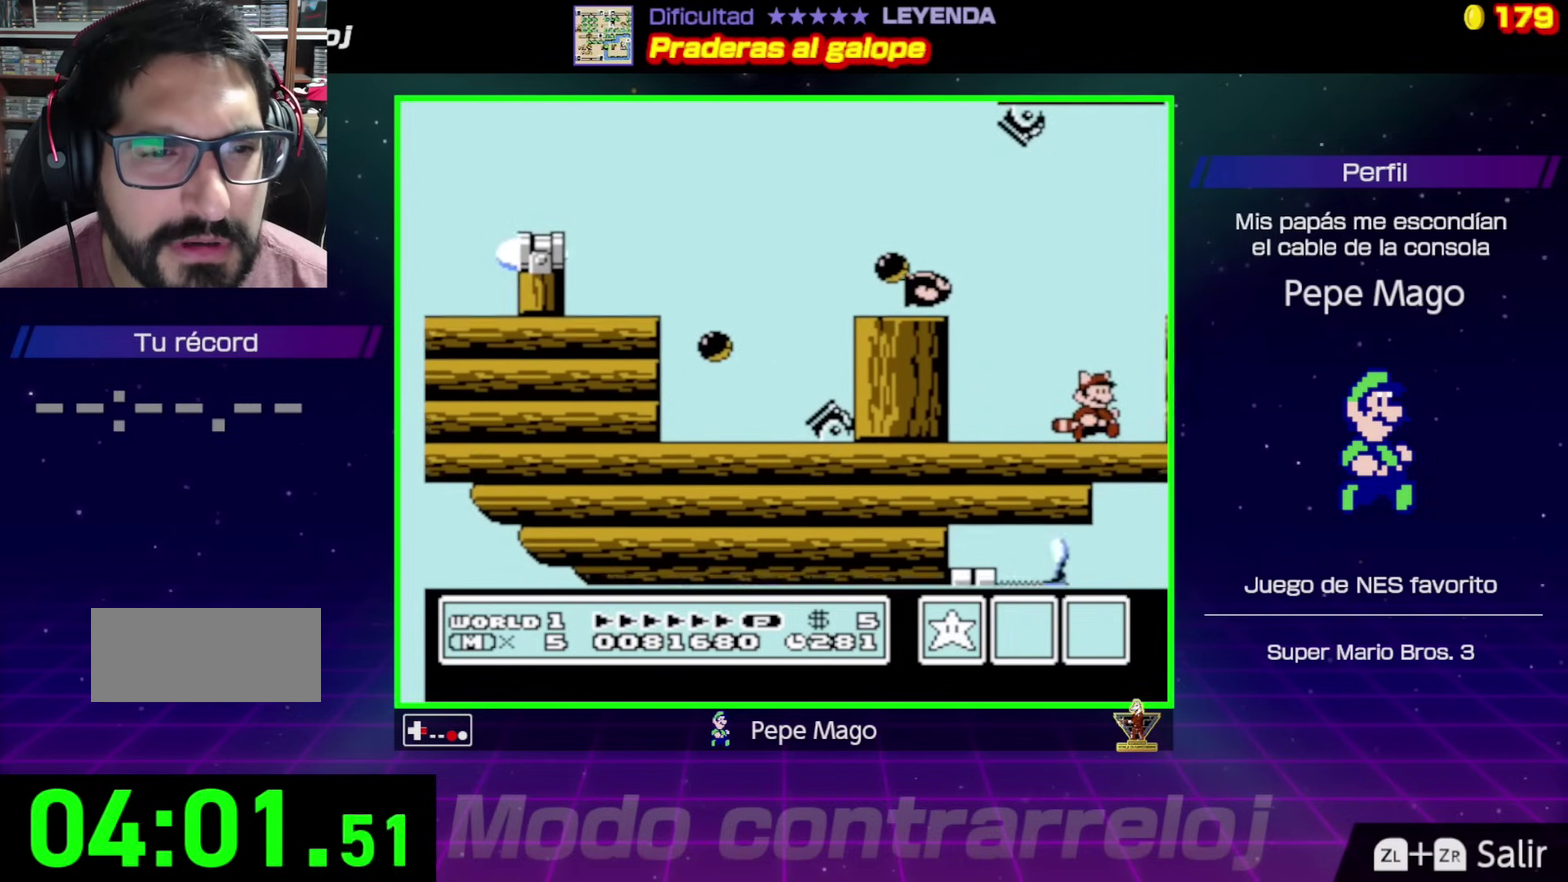
{"buttons": ["B"], "events": [[100, "DPAD_RIGHT", "up"]]}
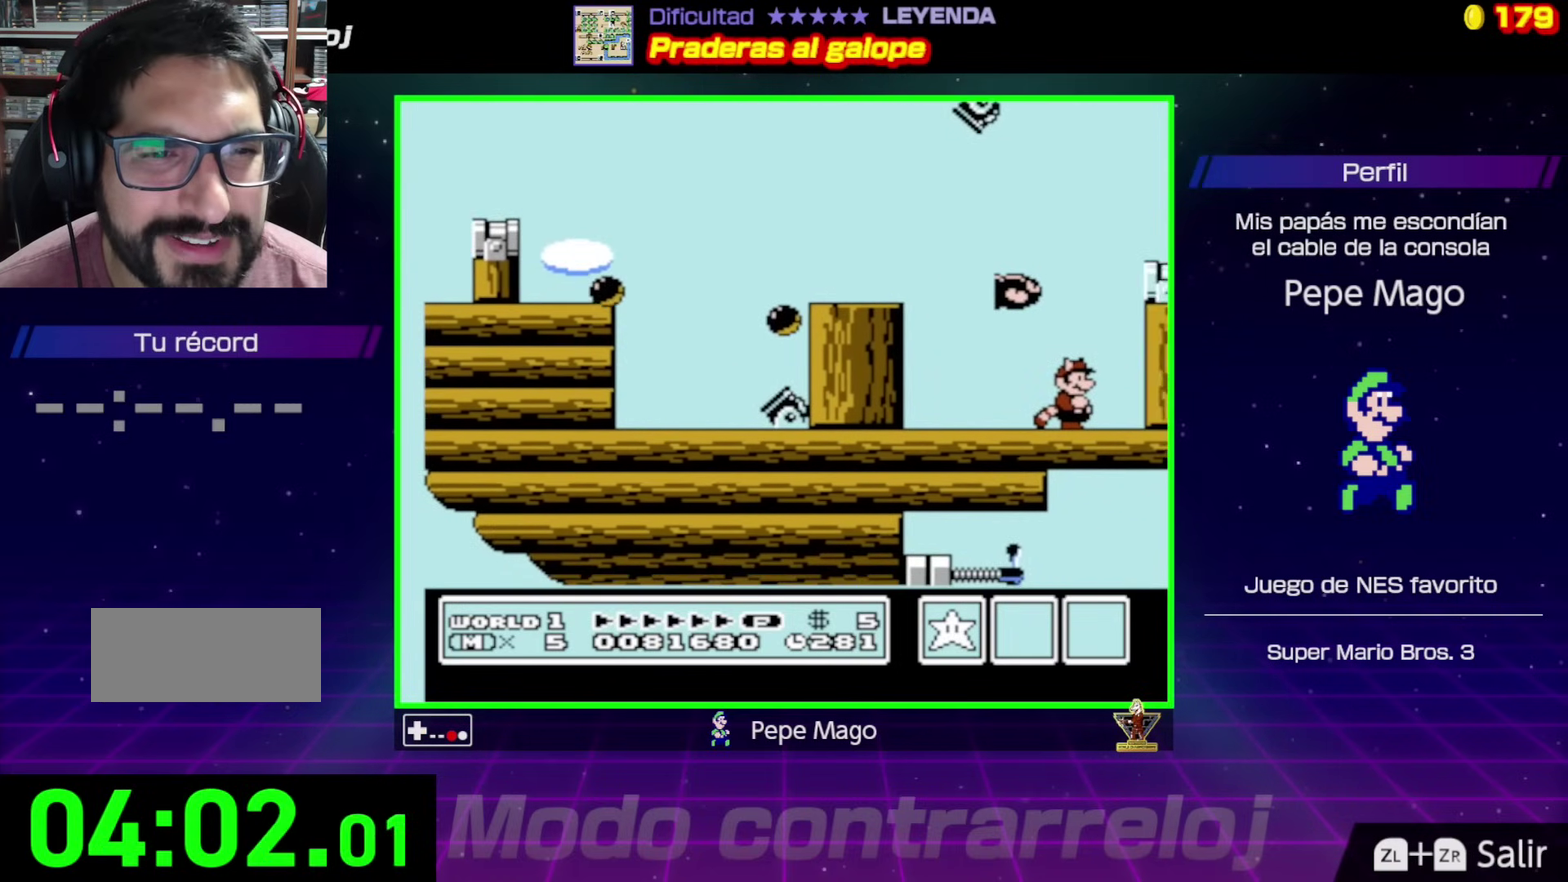
{"buttons": ["B", "DPAD_LEFT"], "events": [[500, "DPAD_LEFT", "down"]]}
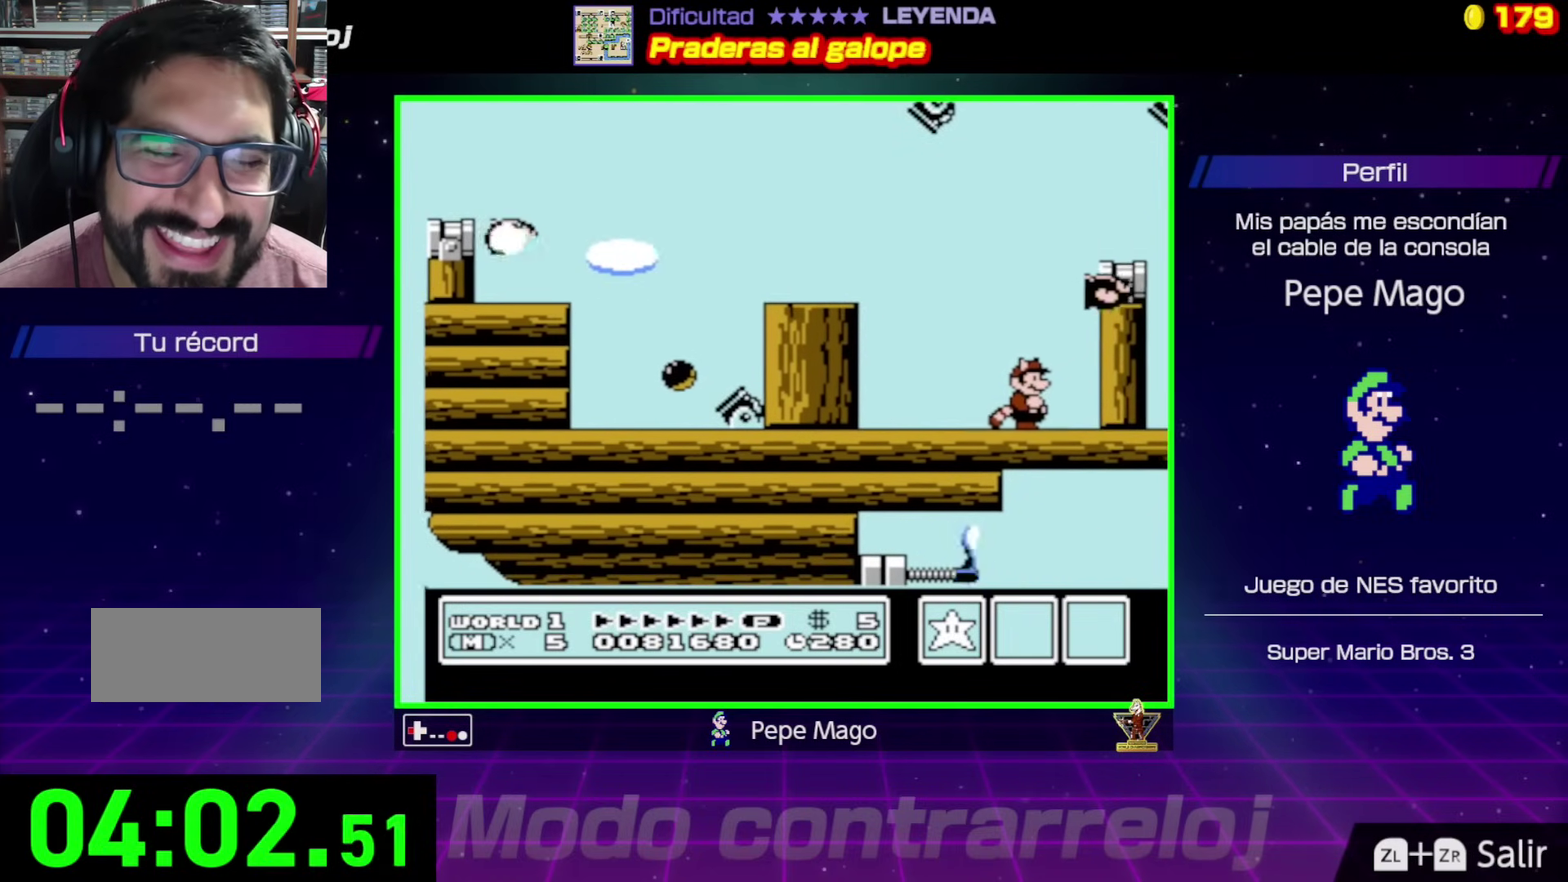
{"buttons": ["B"], "events": [[200, "DPAD_LEFT", "up"]]}
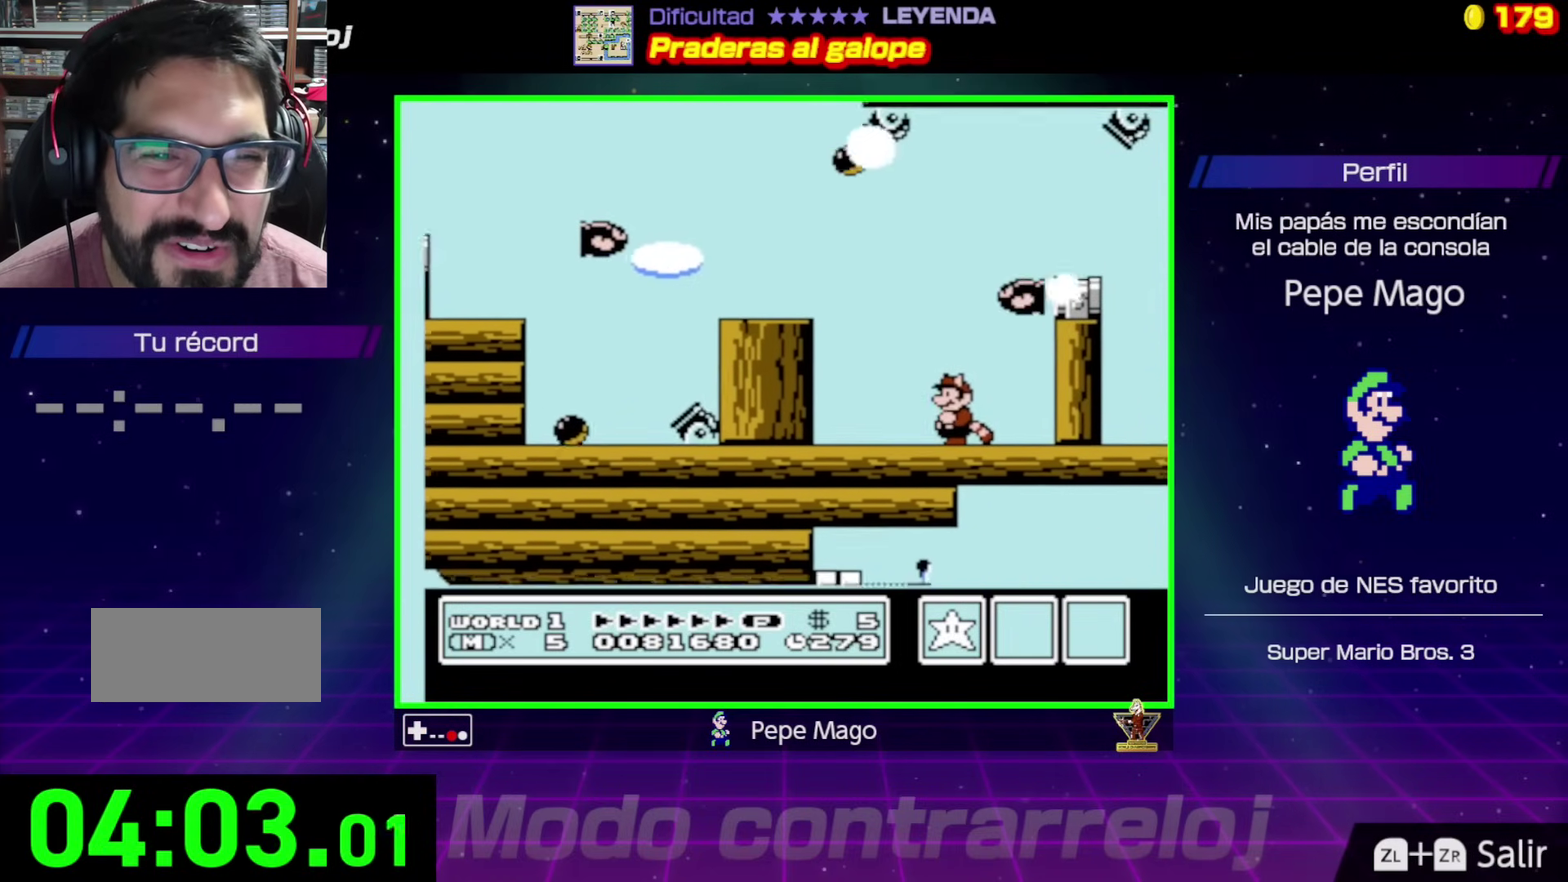
{"buttons": ["A", "B", "DPAD_RIGHT"], "events": [[150, "DPAD_RIGHT", "down"], [283, "A", "down"]]}
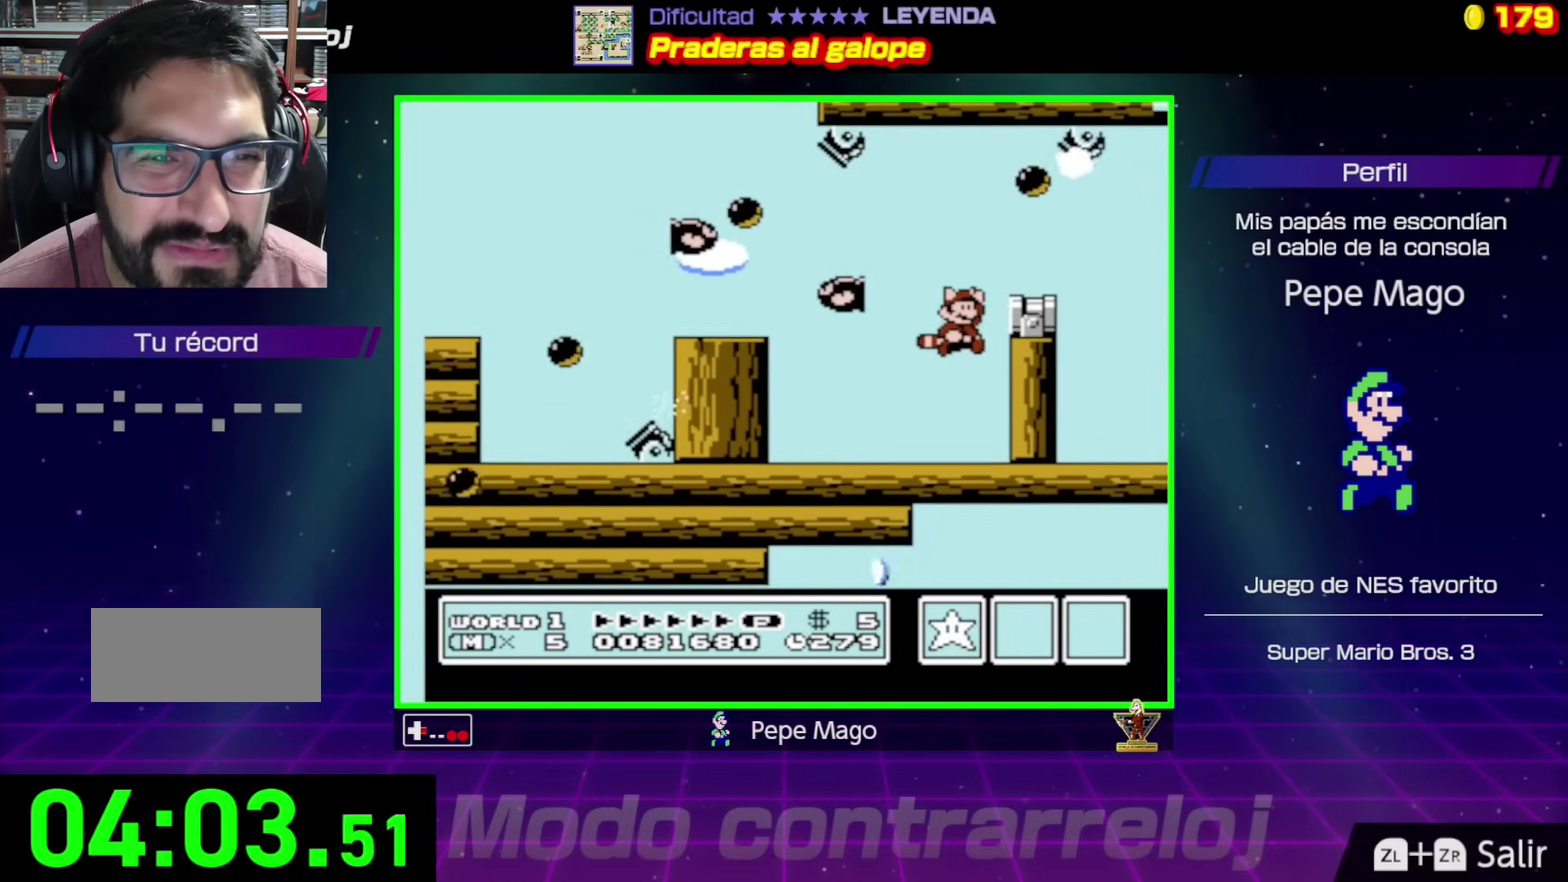
{"buttons": ["B", "DPAD_LEFT"], "events": [[133, "A", "up"], [433, "DPAD_RIGHT", "up"], [467, "DPAD_LEFT", "down"]]}
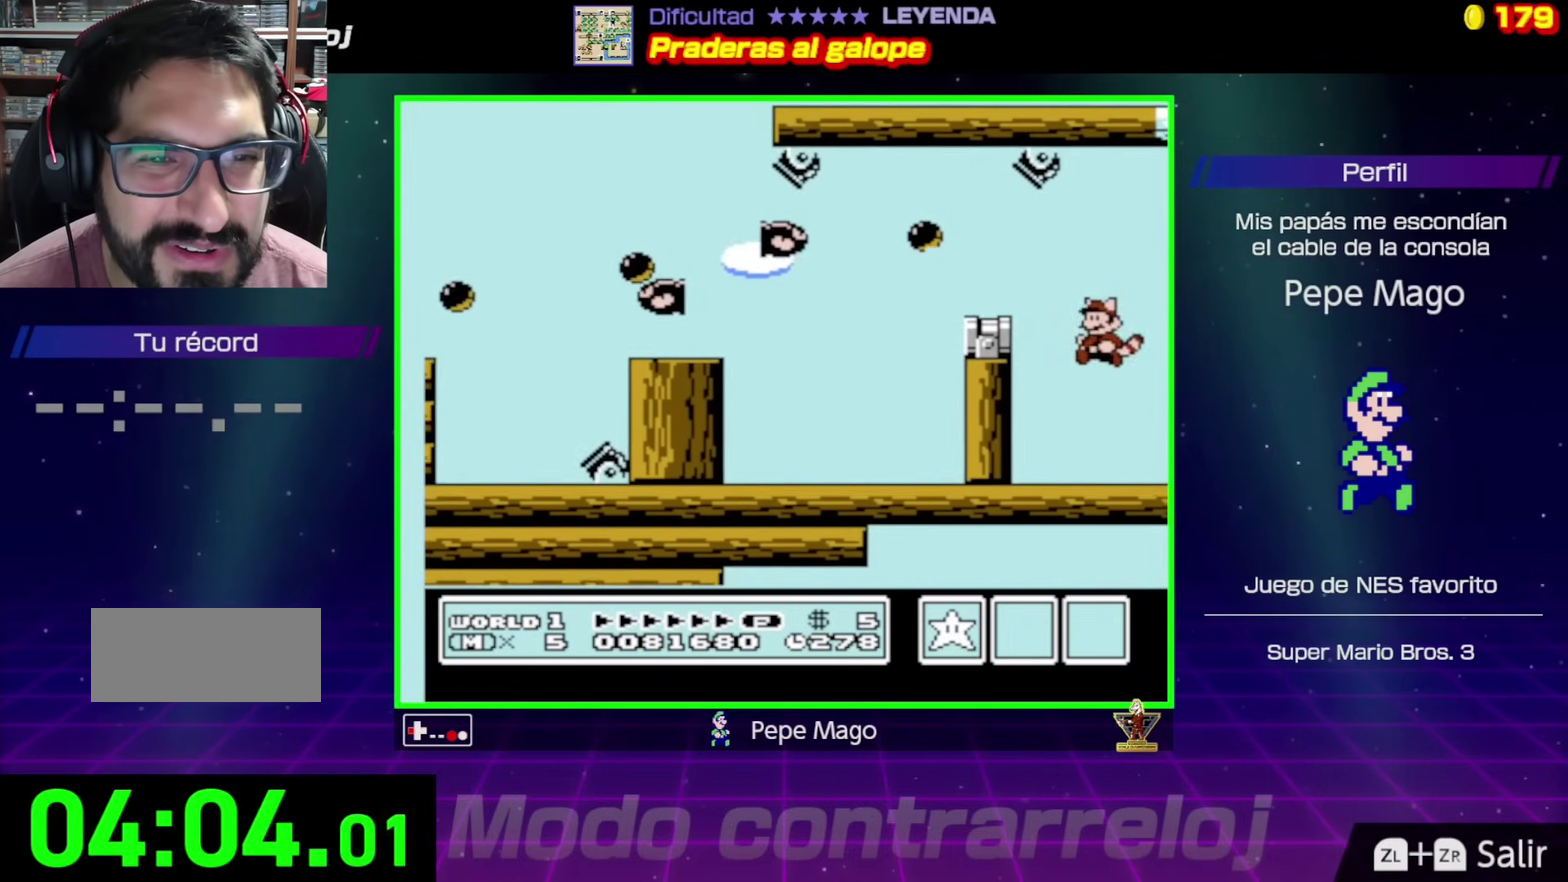
{"buttons": ["B", "DPAD_RIGHT"], "events": [[383, "DPAD_LEFT", "up"], [433, "DPAD_RIGHT", "down"]]}
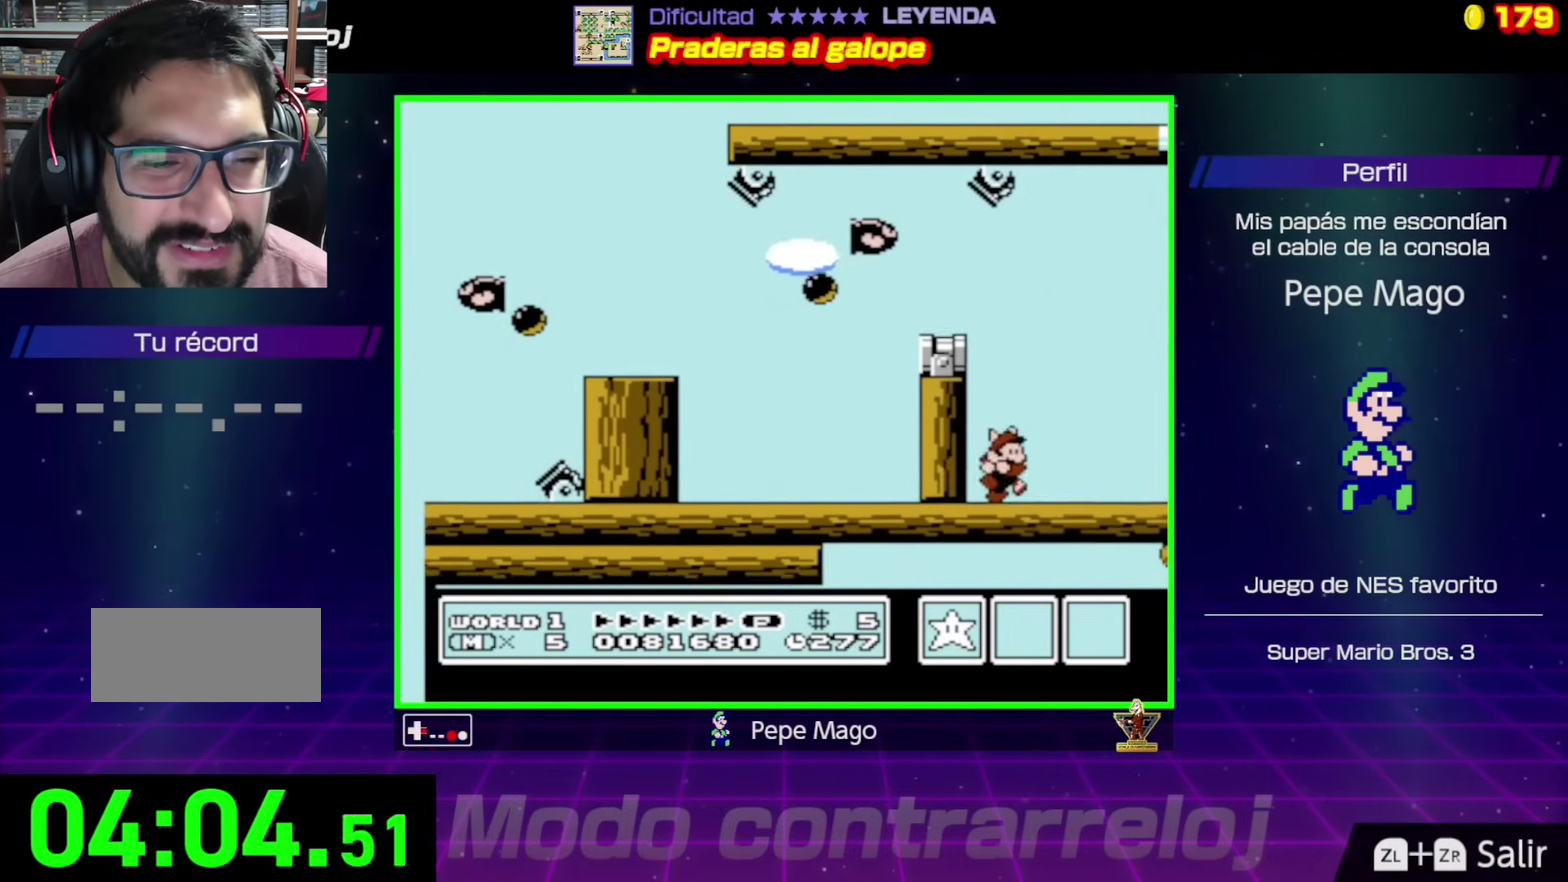
{"buttons": ["B"], "events": [[167, "DPAD_RIGHT", "up"]]}
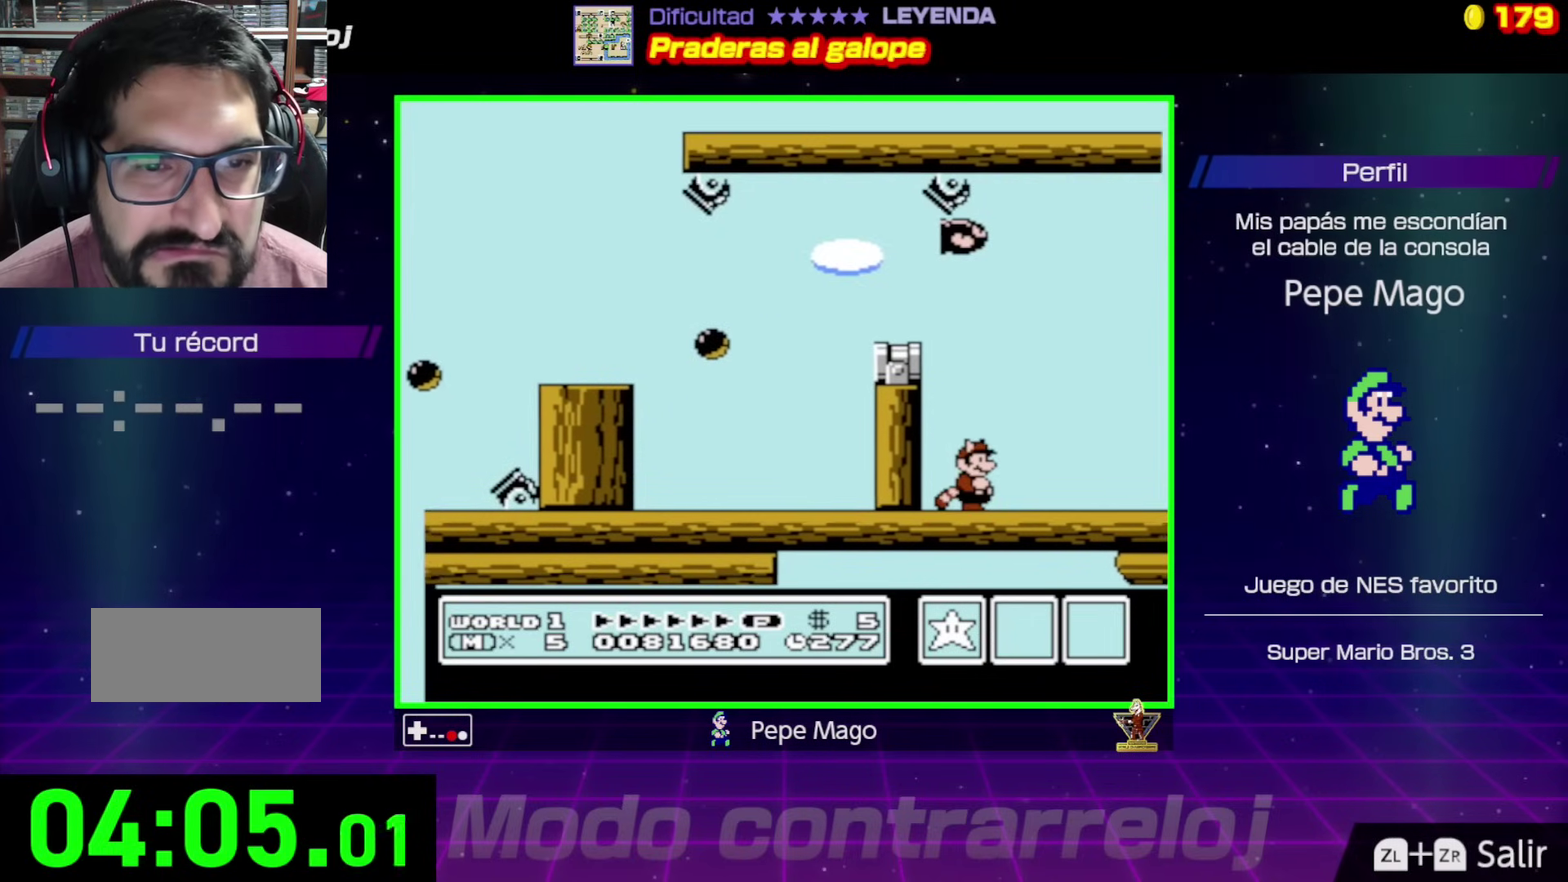
{"buttons": ["B", "DPAD_LEFT"], "events": [[67, "DPAD_RIGHT", "down"], [383, "DPAD_RIGHT", "up"], [500, "DPAD_LEFT", "down"]]}
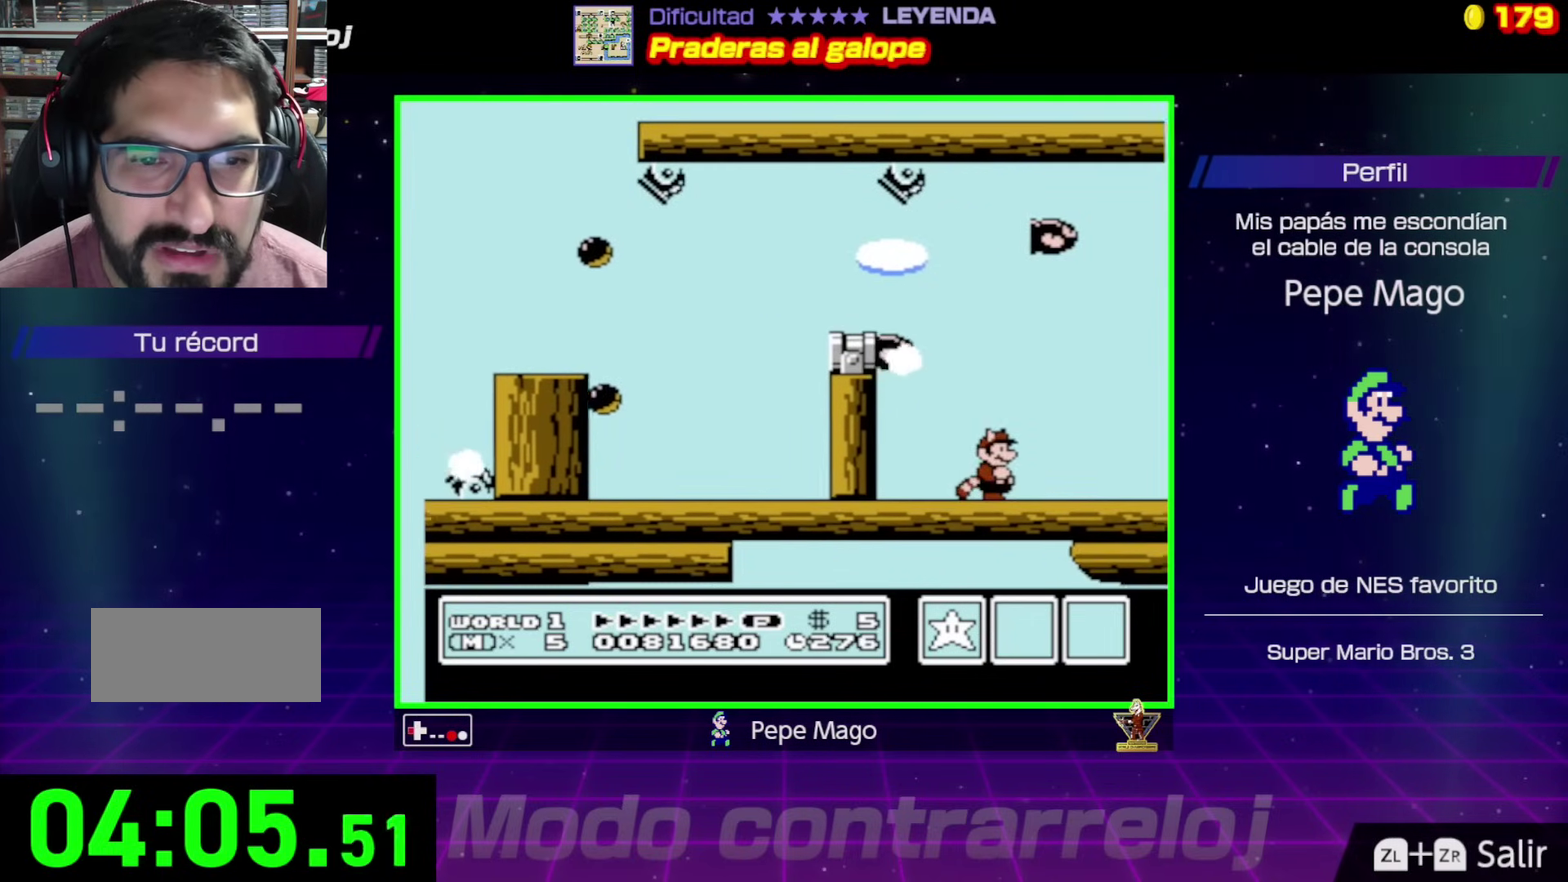
{"buttons": ["B"], "events": [[117, "DPAD_LEFT", "up"], [233, "DPAD_RIGHT", "down"], [483, "DPAD_RIGHT", "up"]]}